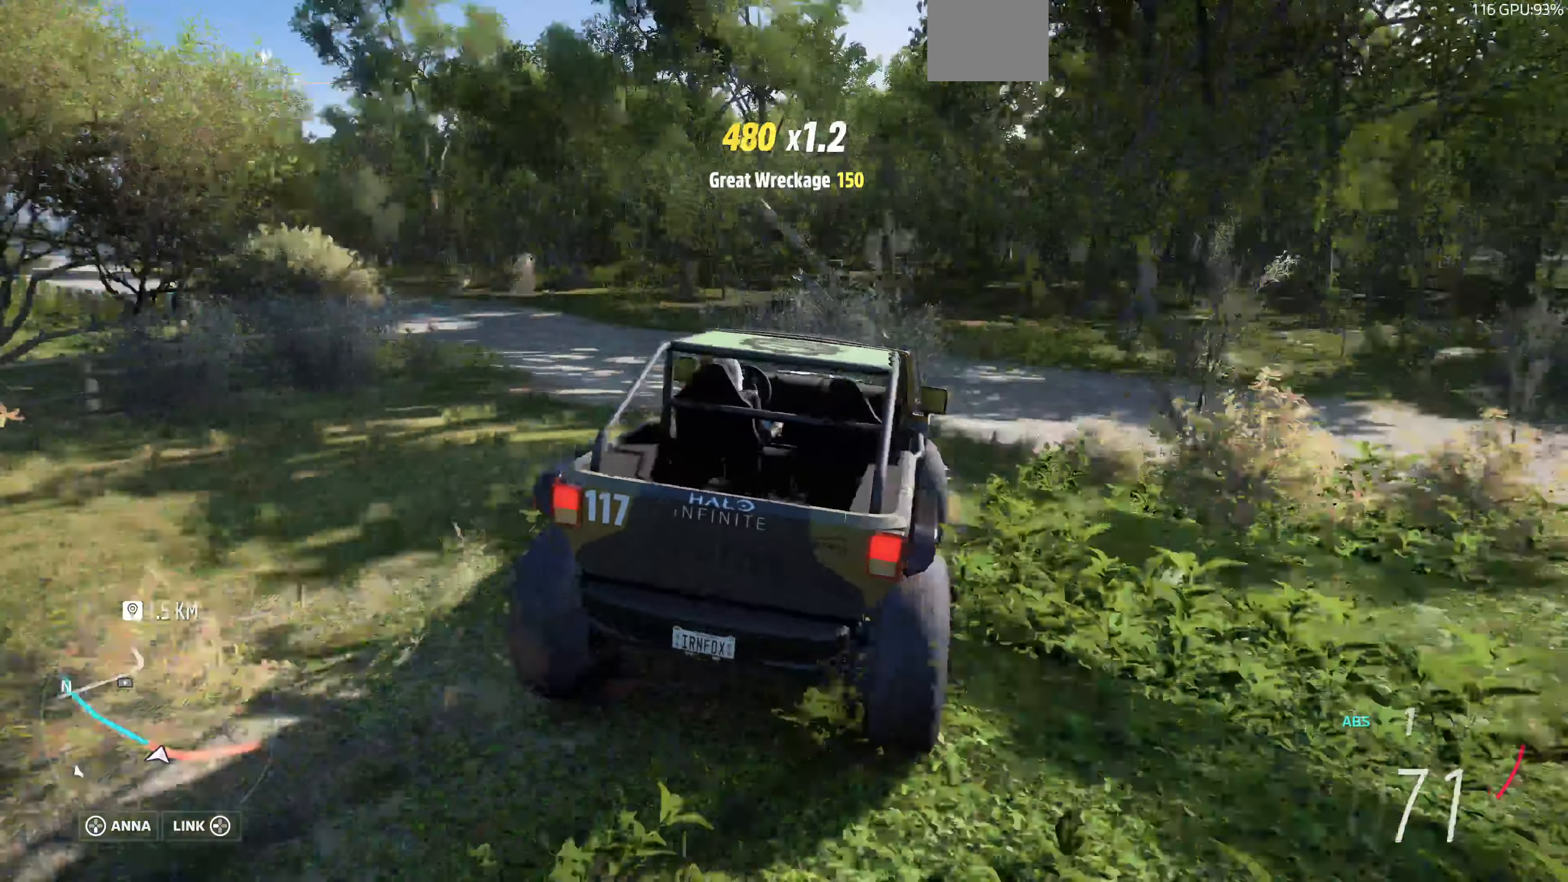
Gameplay with a controller (PlayStation layout); each line is a JSON object with the inputs held at the frame after it. "events" lists button and stick changes between this image and that frame as [ms after this image, input, new state], when the widget could be followed in between.
{"buttons": ["L2"], "left_stick": "left", "right_stick": "up", "events": []}
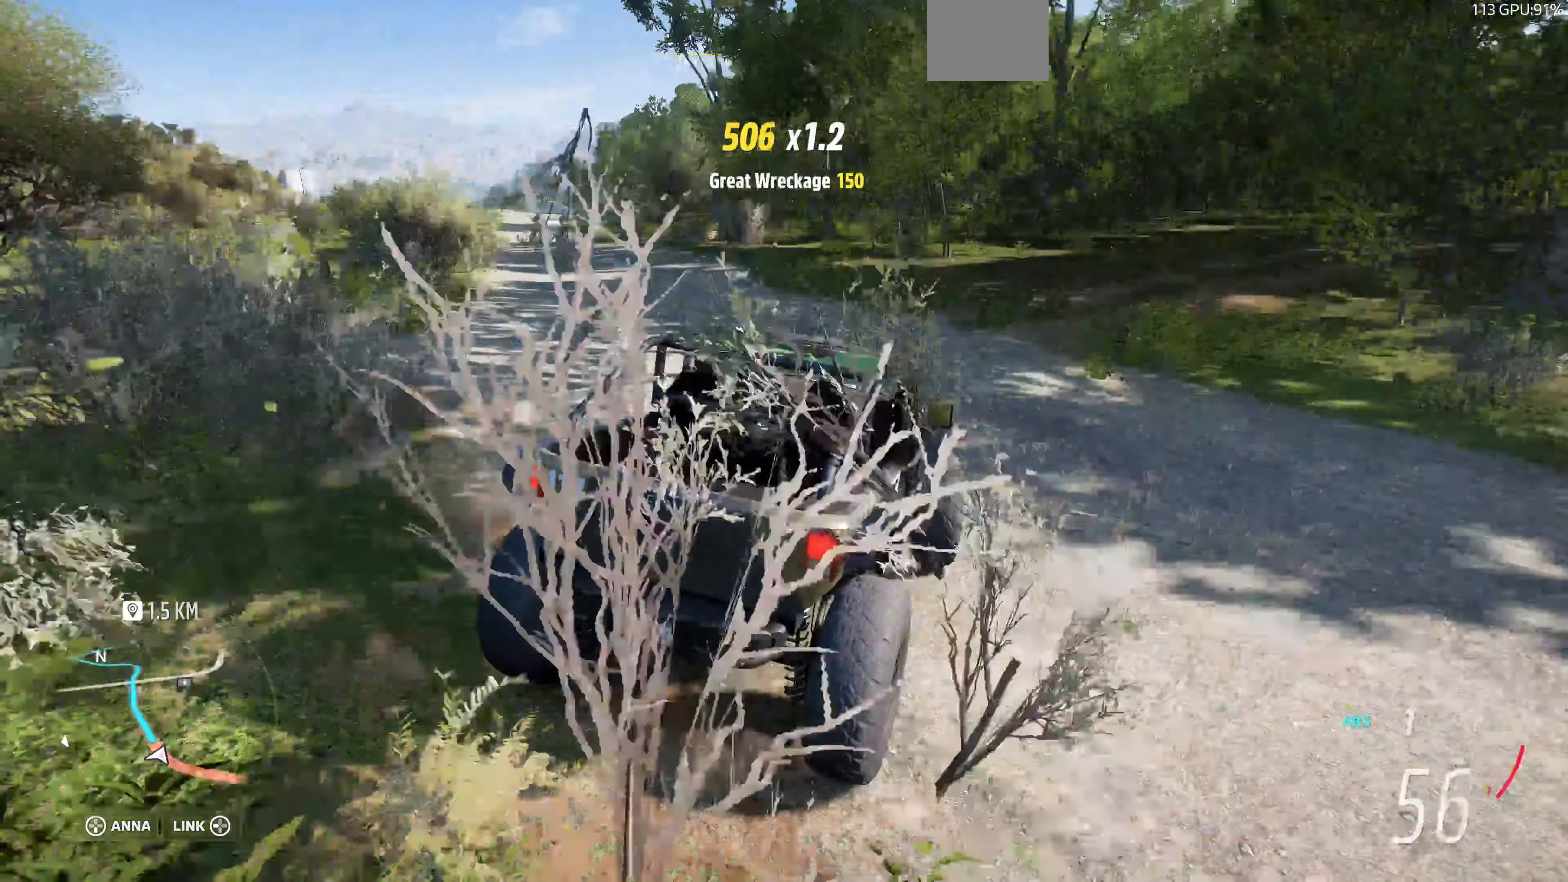
{"buttons": [], "left_stick": "center", "right_stick": "up", "events": [[167, "L2", "up"], [367, "left_stick", "center"]]}
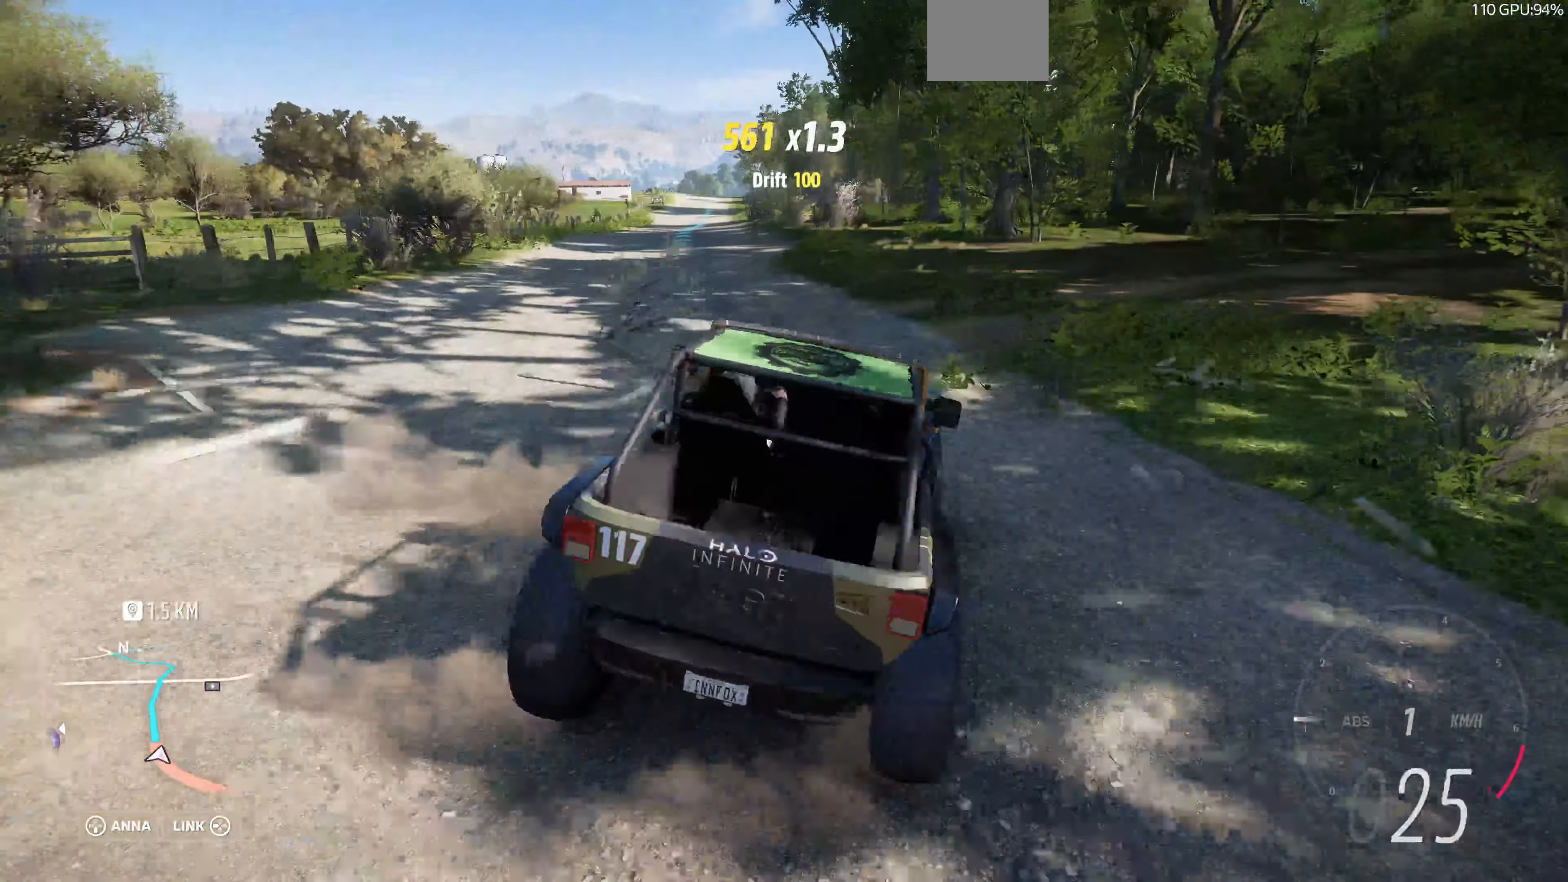
{"buttons": [], "left_stick": "center", "right_stick": "up", "events": []}
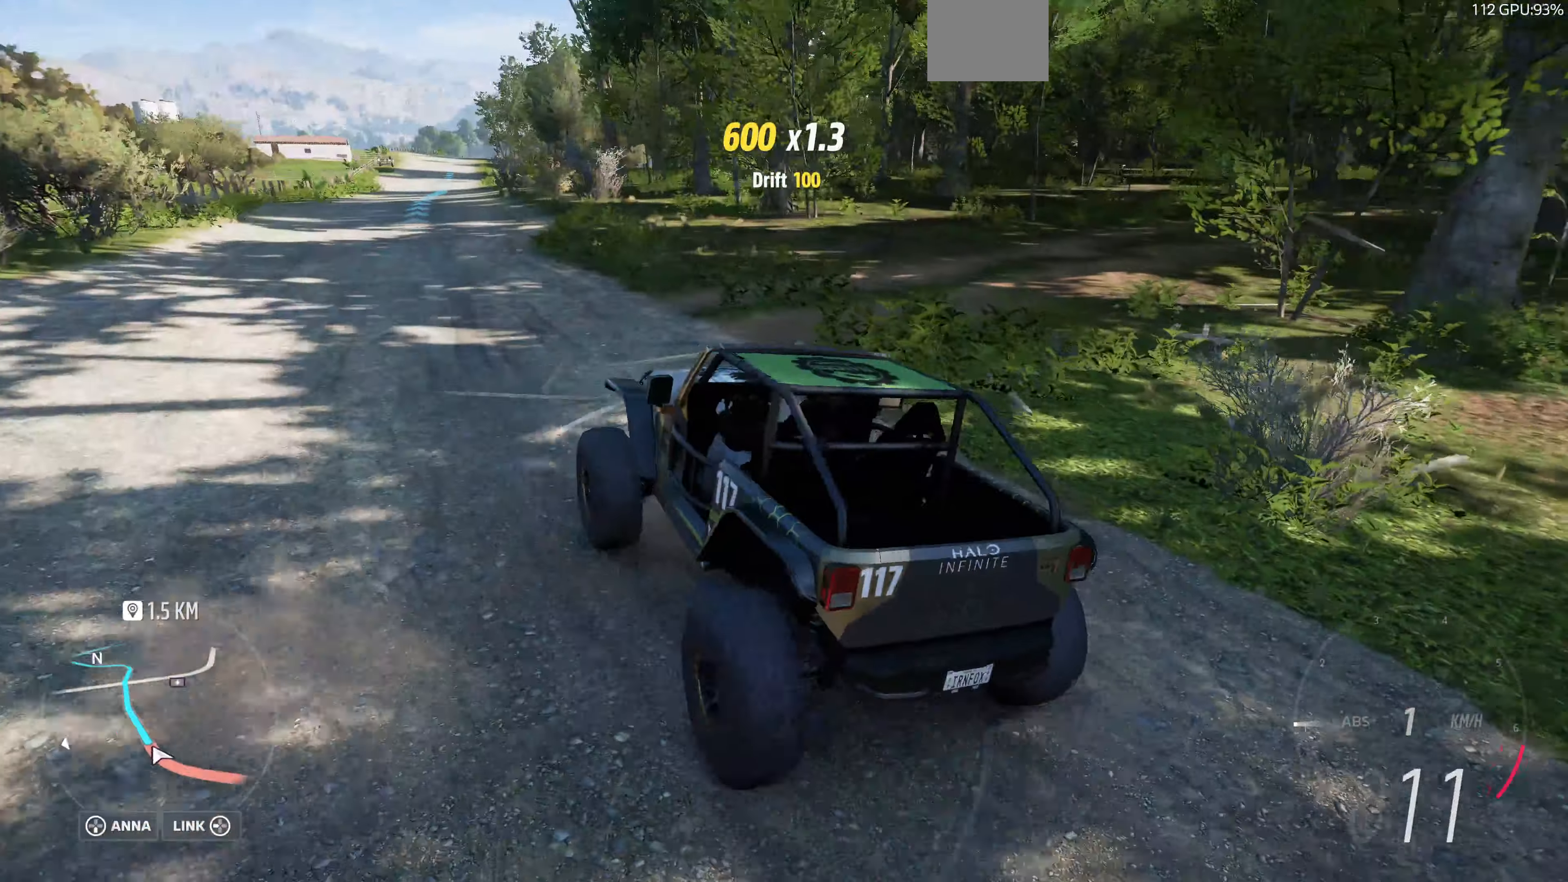
{"buttons": [], "left_stick": "center", "right_stick": "center", "events": [[200, "right_stick", "center"], [400, "SELECT", "down"], [500, "SELECT", "up"]]}
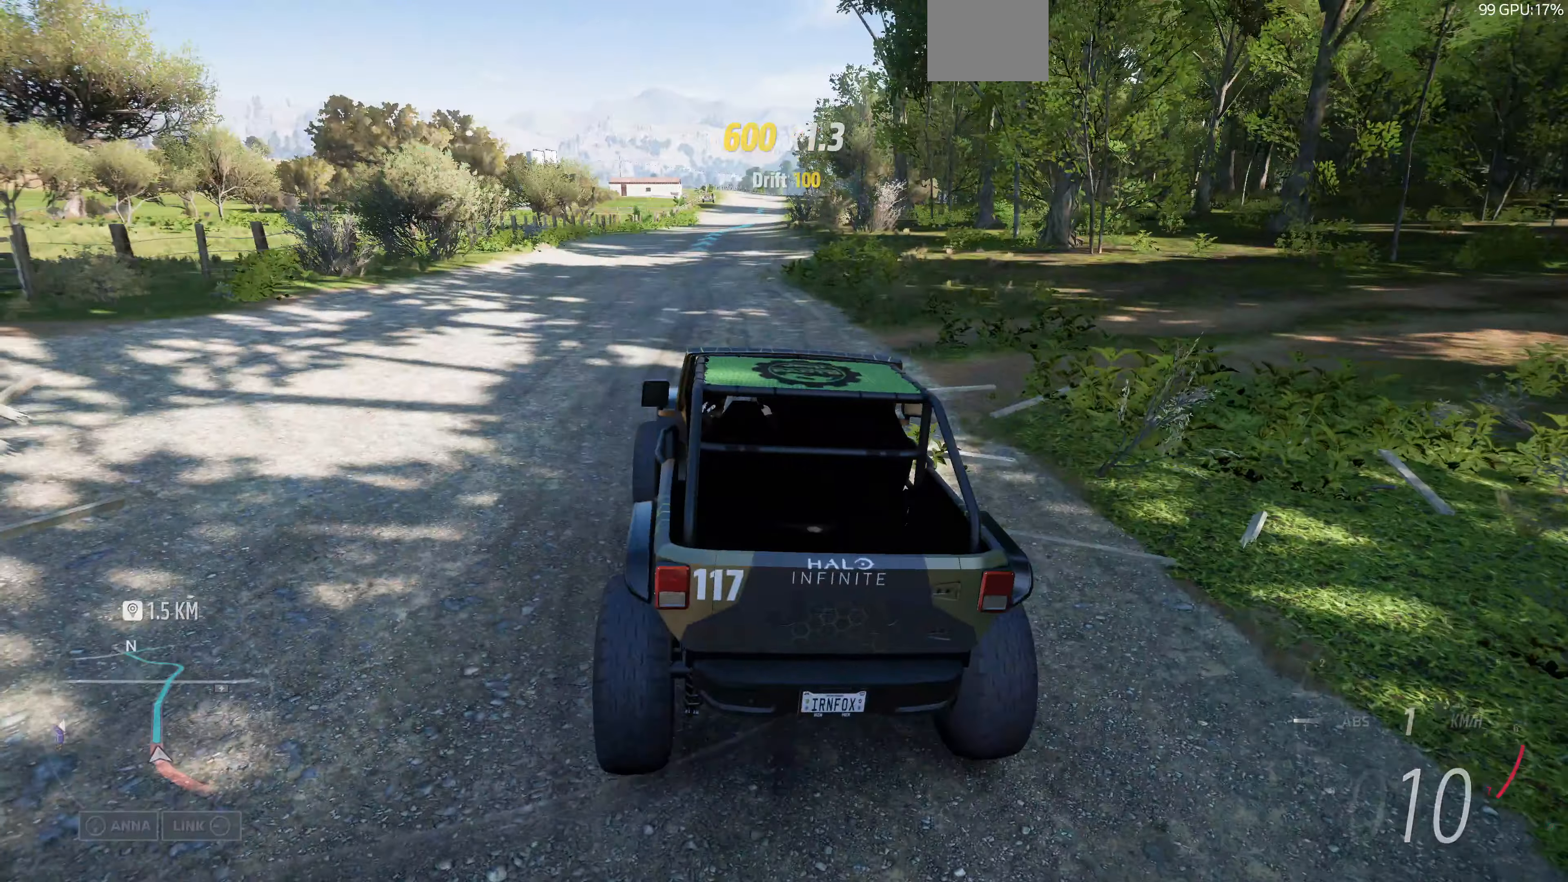
{"buttons": [], "left_stick": "center", "right_stick": "center", "events": []}
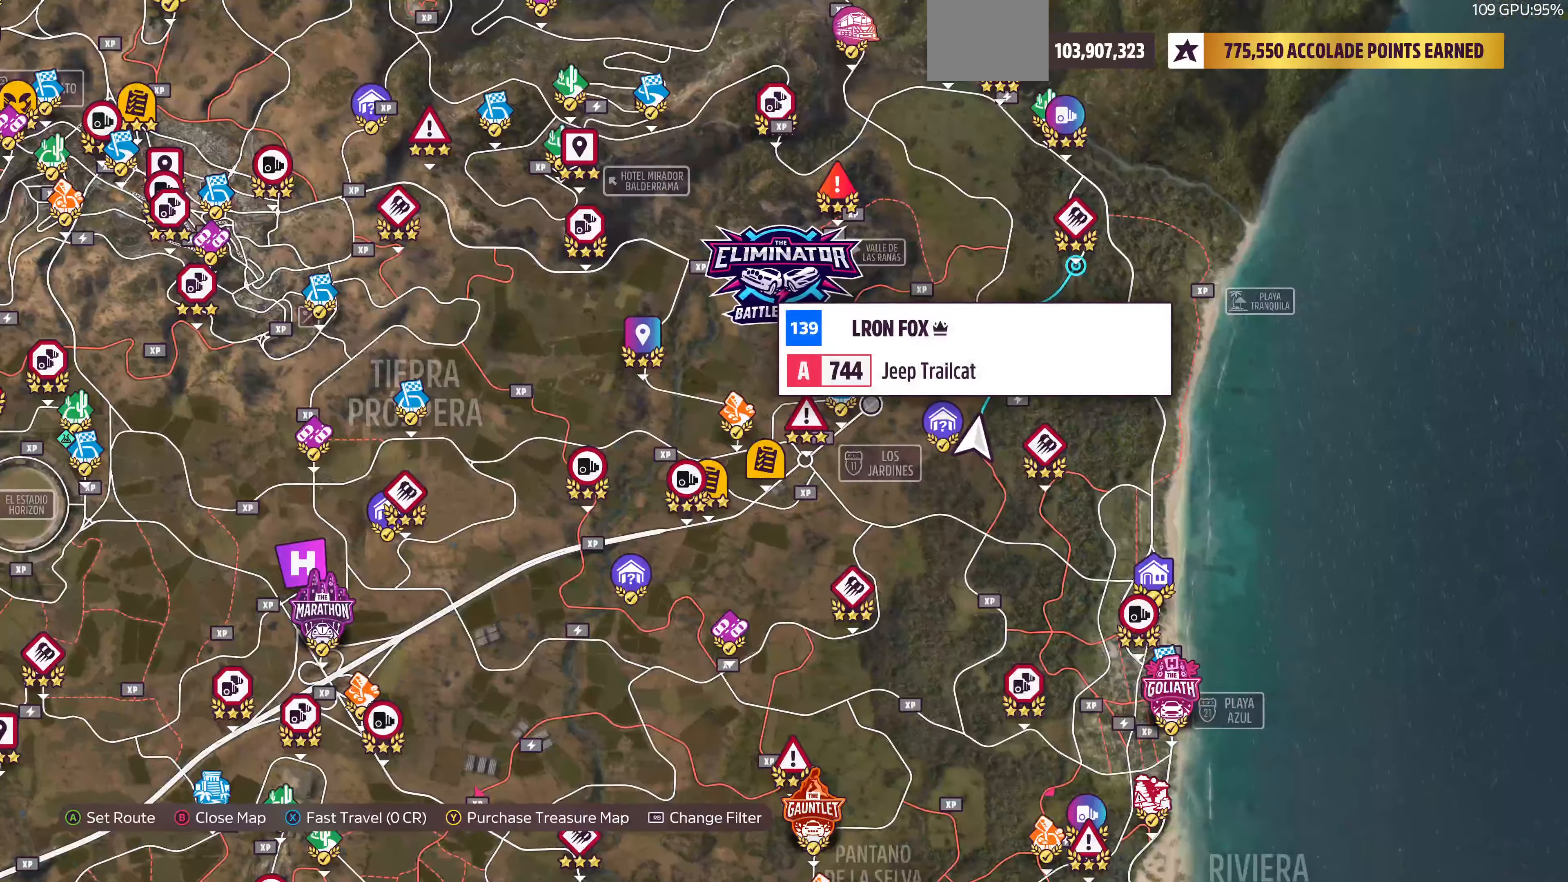
{"buttons": [], "left_stick": "left", "right_stick": "center", "events": [[34, "left_stick", "left"]]}
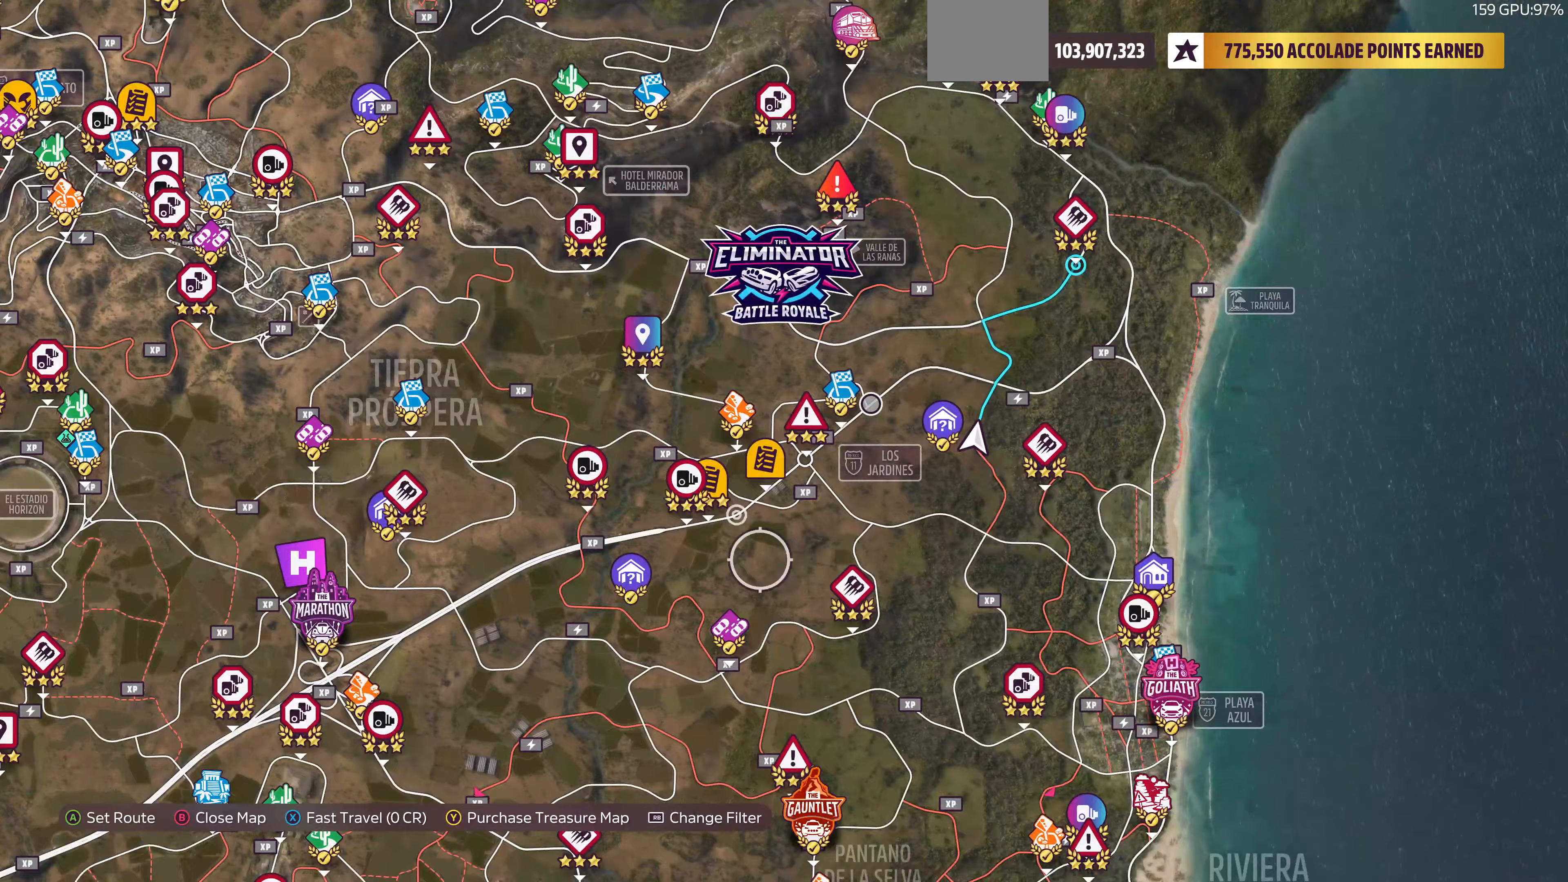
{"buttons": [], "left_stick": "left", "right_stick": "center", "events": [[233, "left_stick", "center"], [467, "left_stick", "left"]]}
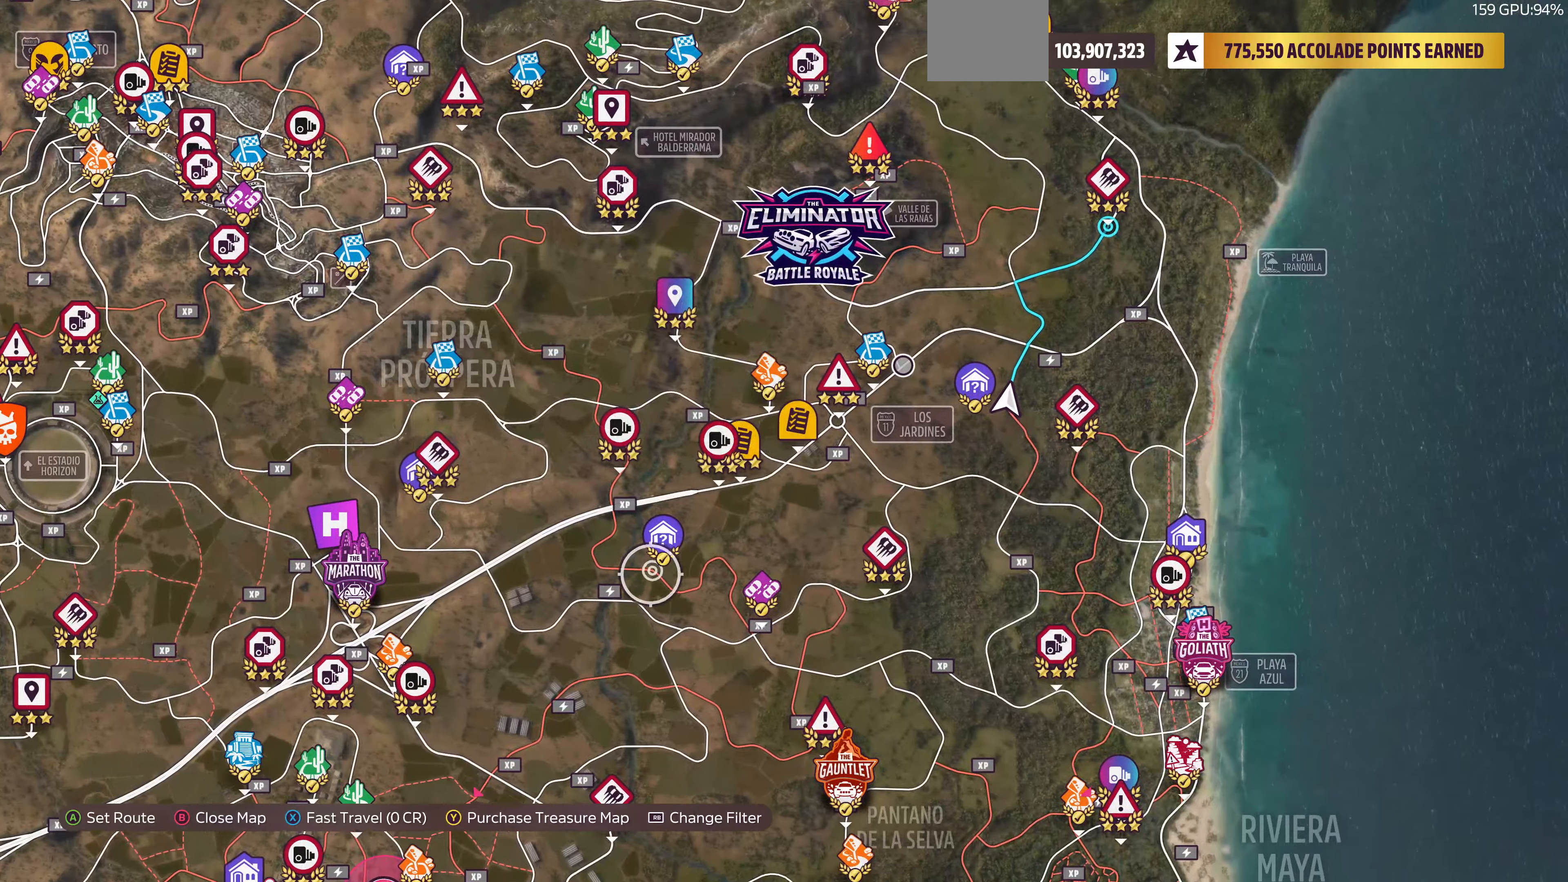
{"buttons": [], "left_stick": "down-left", "right_stick": "center", "events": [[67, "left_stick", "down-left"]]}
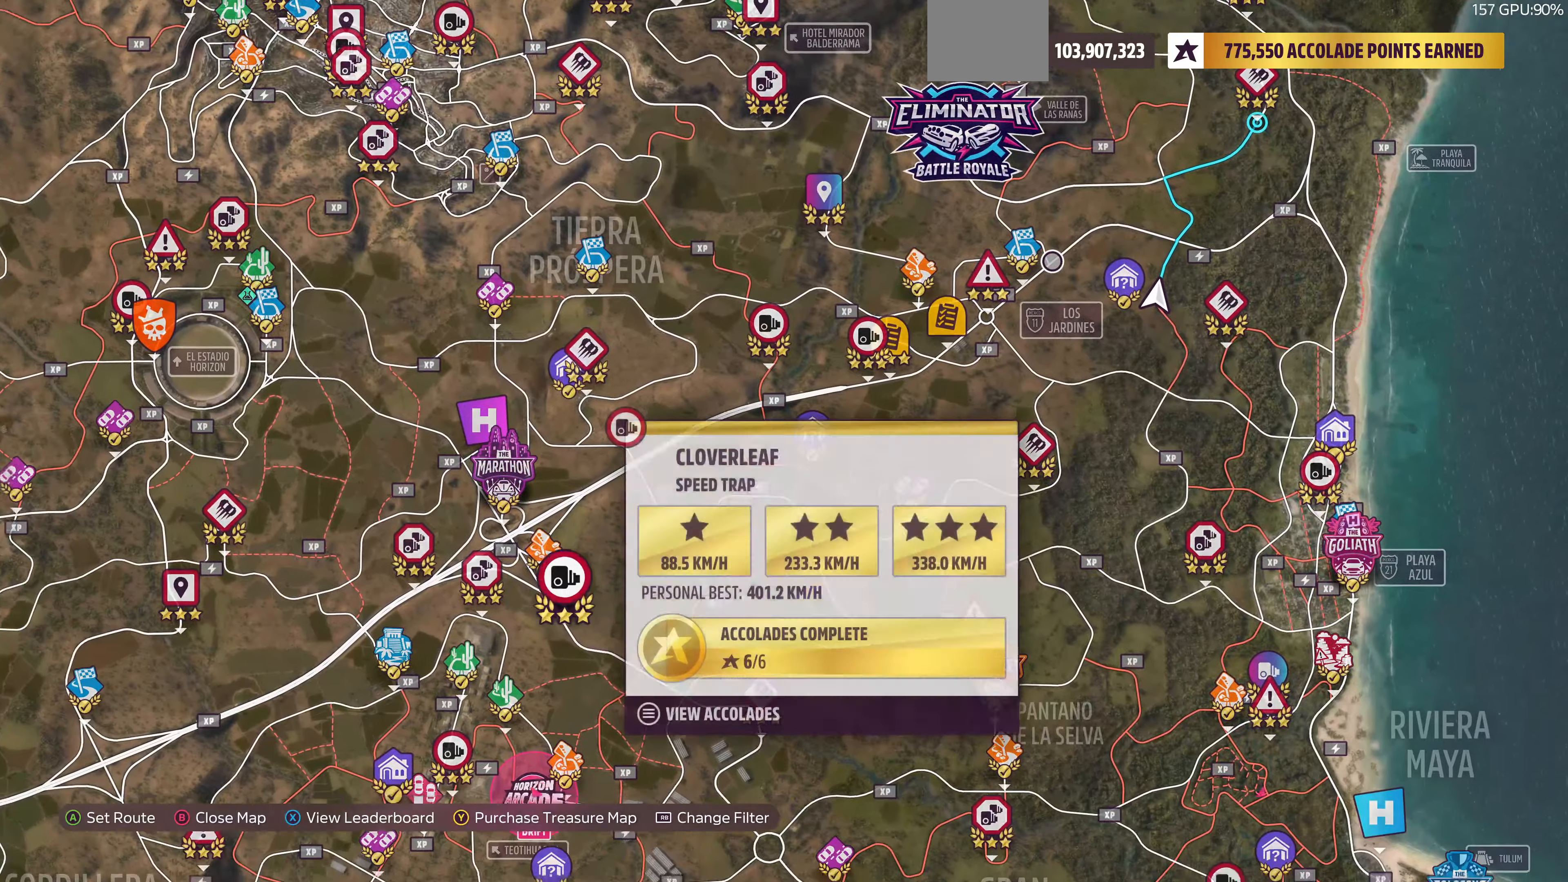
{"buttons": [], "left_stick": "down-left", "right_stick": "center", "events": []}
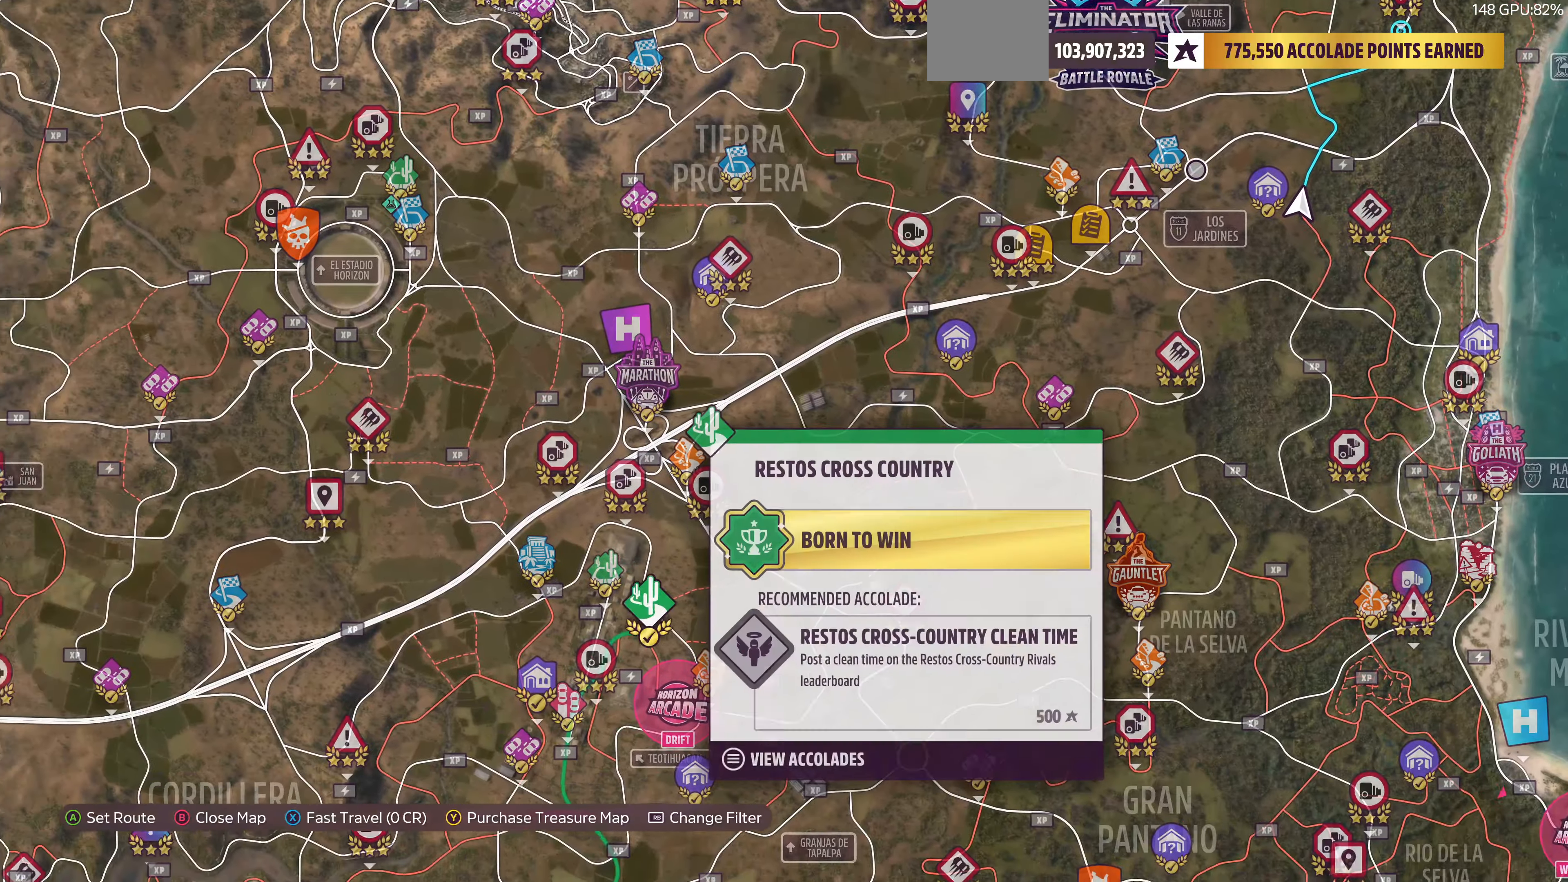
{"buttons": [], "left_stick": "down-left", "right_stick": "center", "events": []}
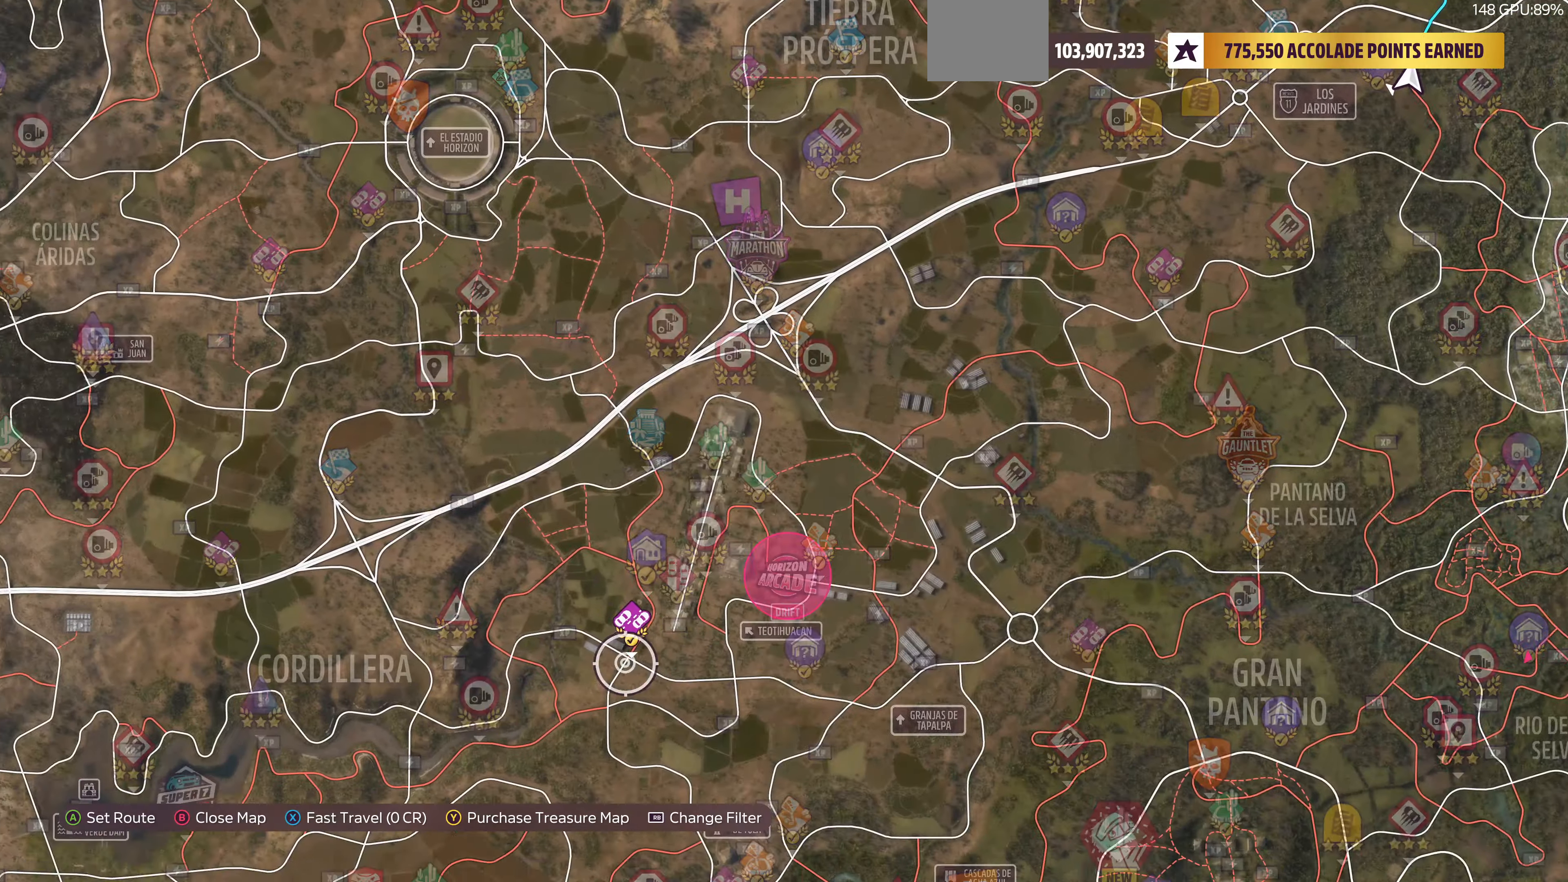
{"buttons": [], "left_stick": "center", "right_stick": "center", "events": [[67, "left_stick", "up-left"], [233, "left_stick", "left"], [367, "left_stick", "center"]]}
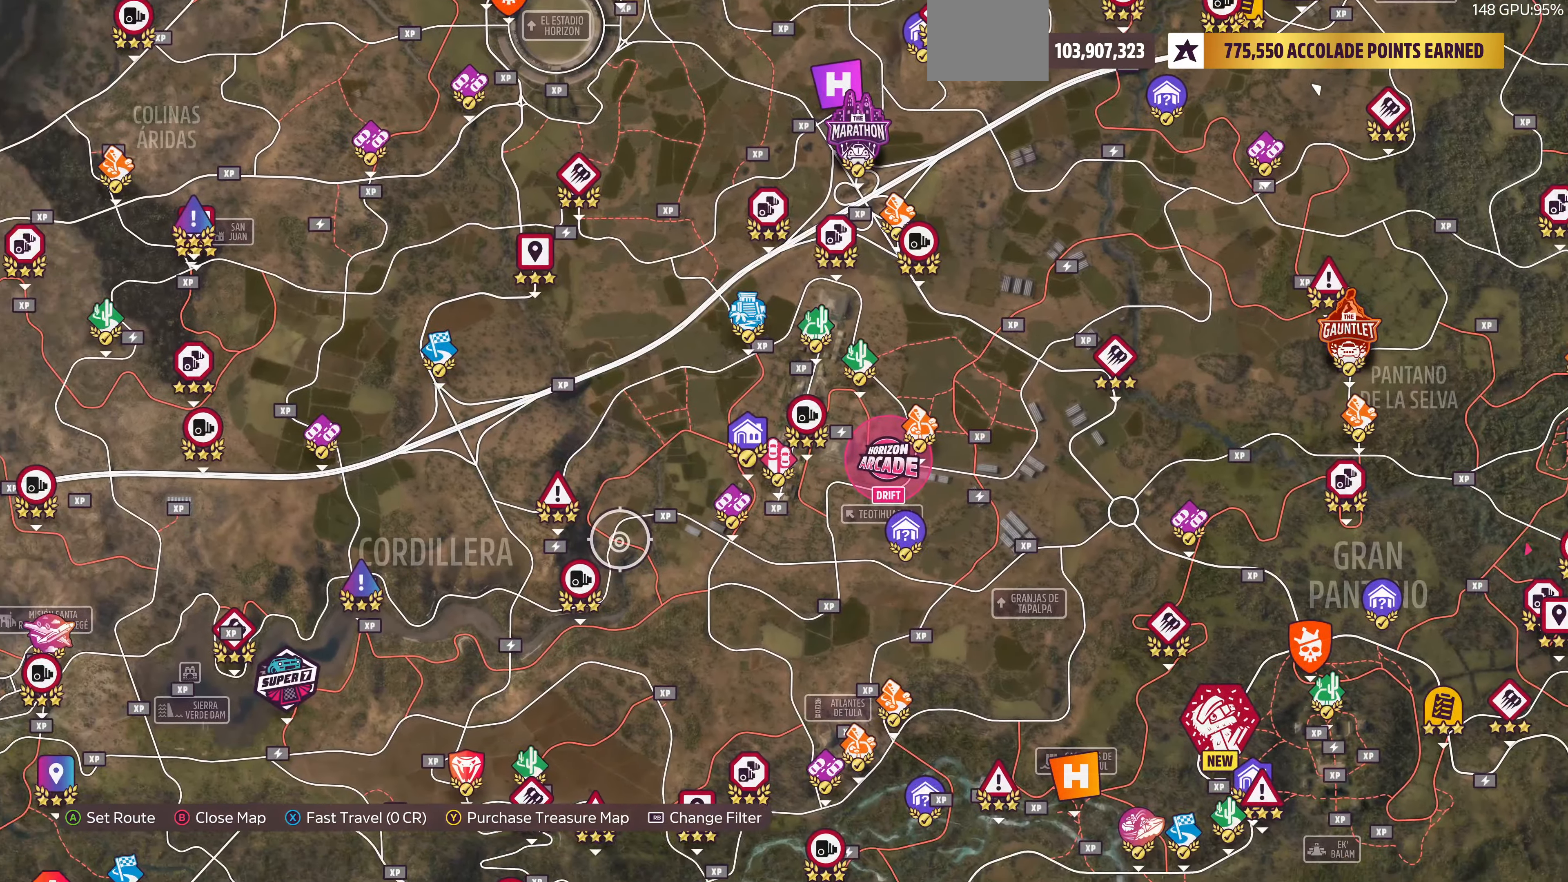
{"buttons": [], "left_stick": "center", "right_stick": "center", "events": []}
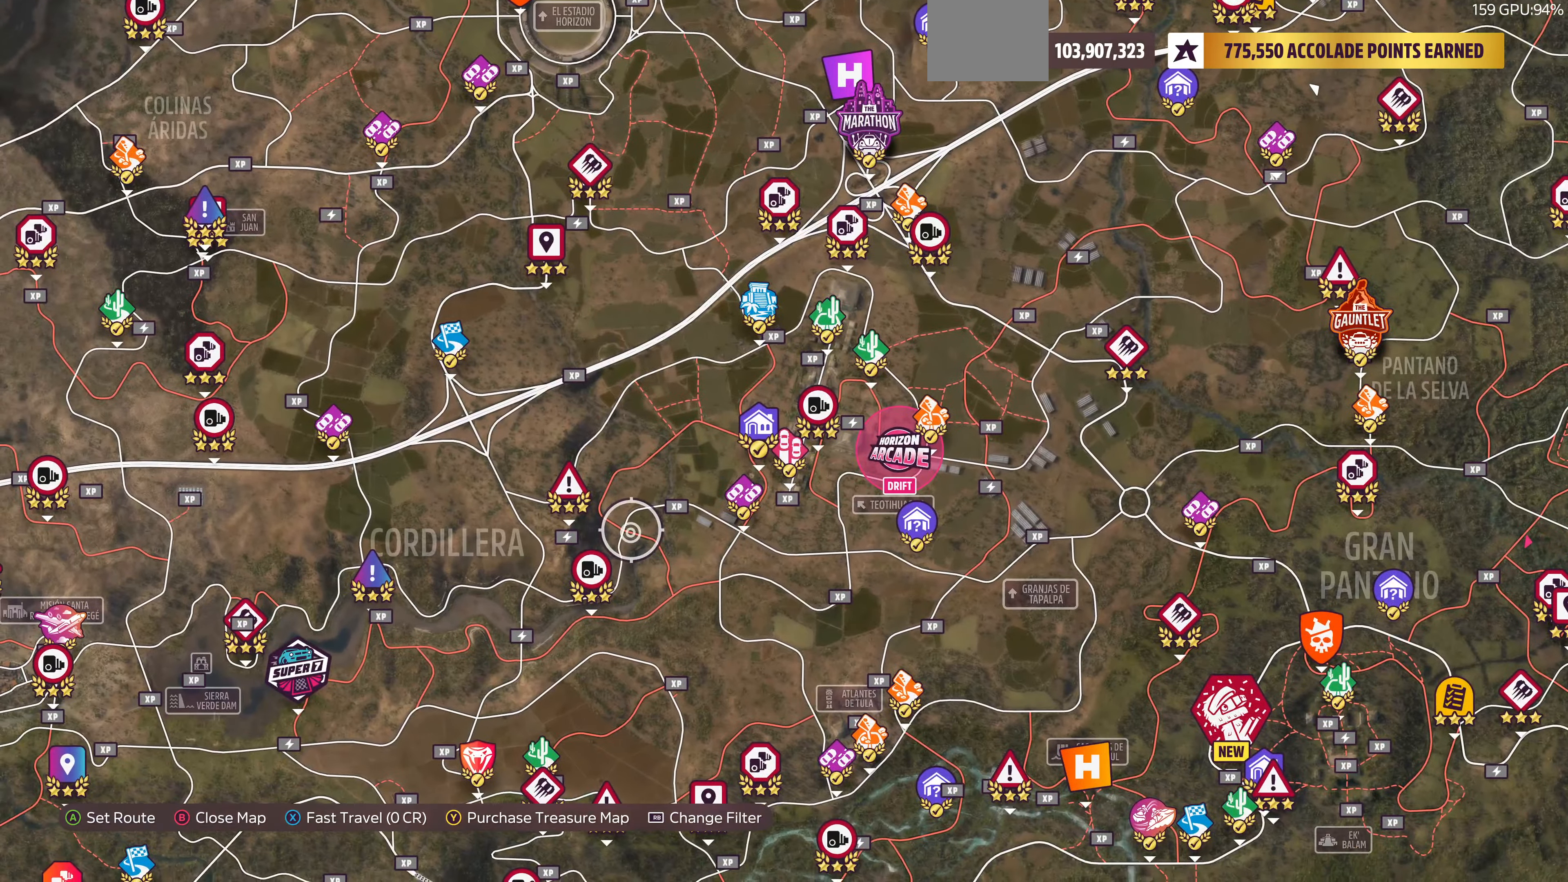
{"buttons": [], "left_stick": "down-left", "right_stick": "center", "events": [[267, "left_stick", "left"], [333, "left_stick", "down-left"]]}
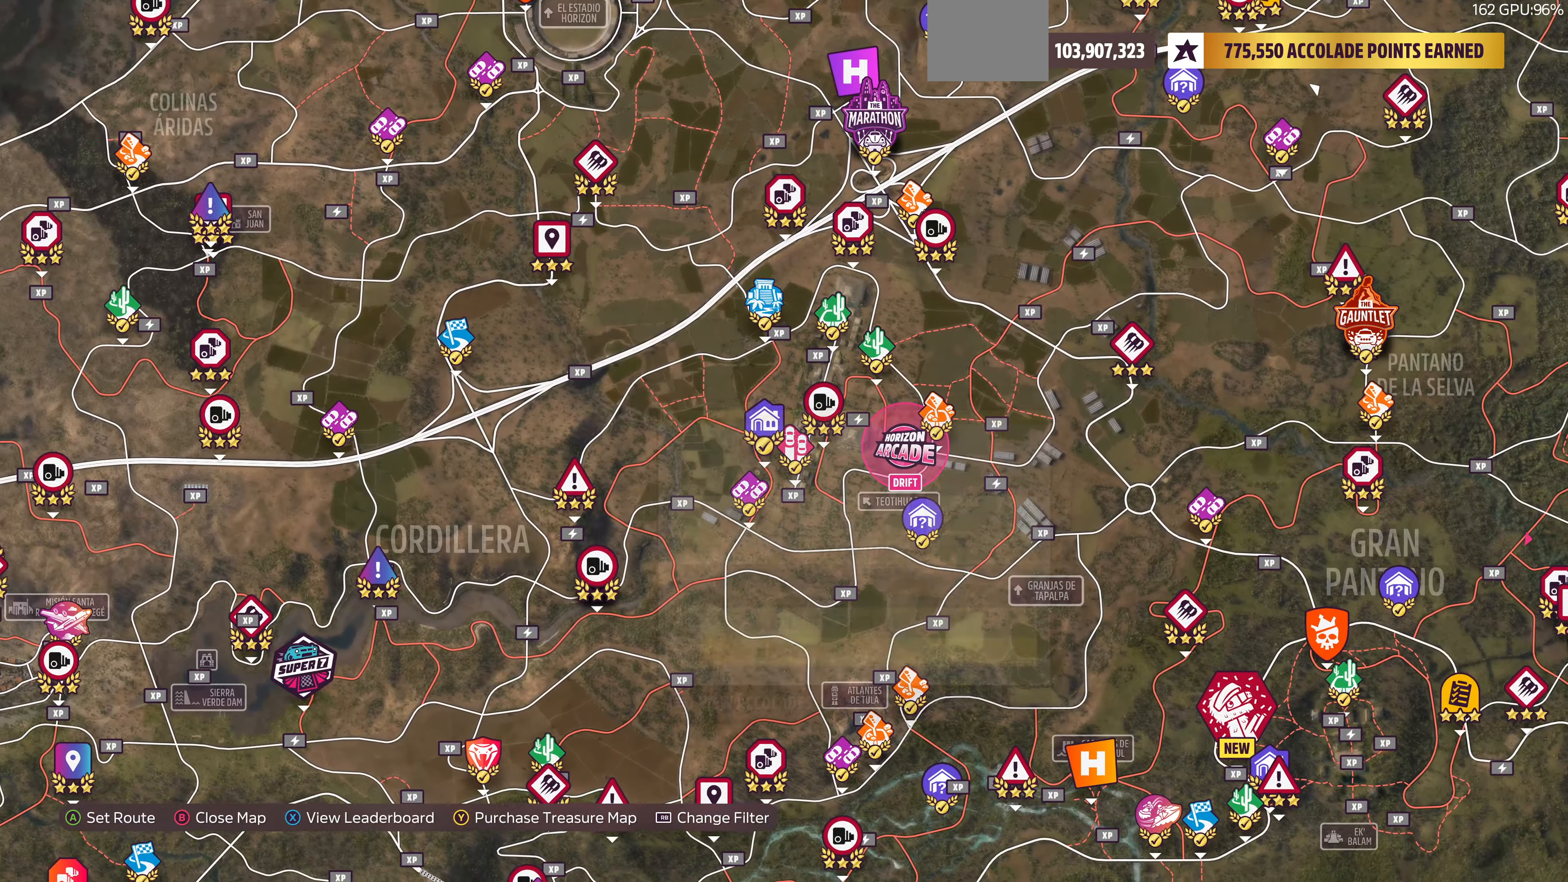
{"buttons": [], "left_stick": "left", "right_stick": "center", "events": [[33, "left_stick", "center"], [267, "left_stick", "left"]]}
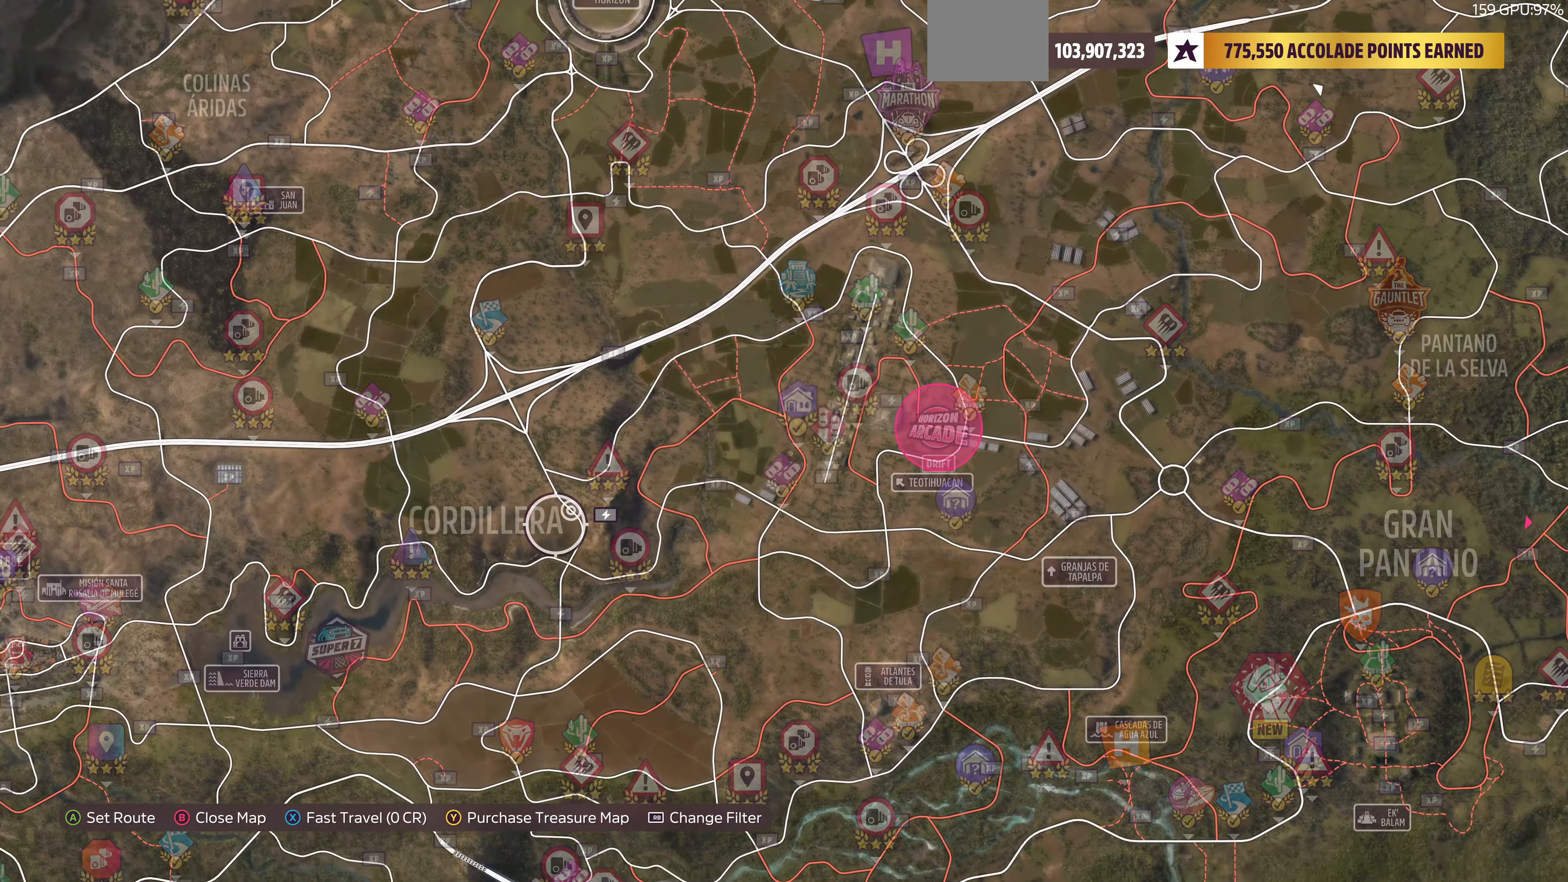
{"buttons": [], "left_stick": "center", "right_stick": "center", "events": [[233, "left_stick", "center"]]}
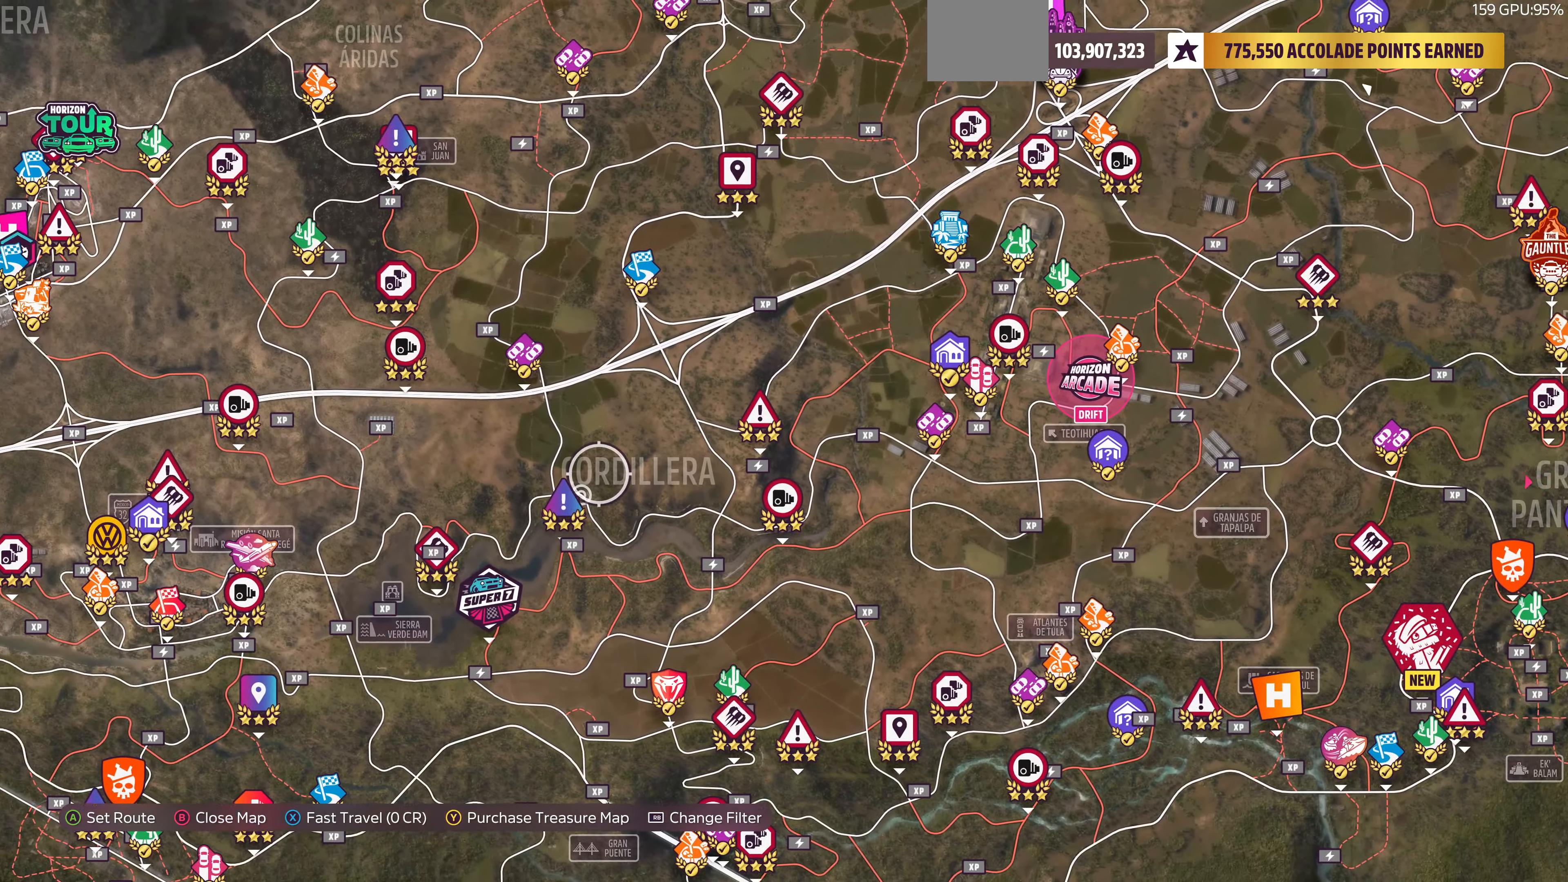
{"buttons": [], "left_stick": "center", "right_stick": "center", "events": []}
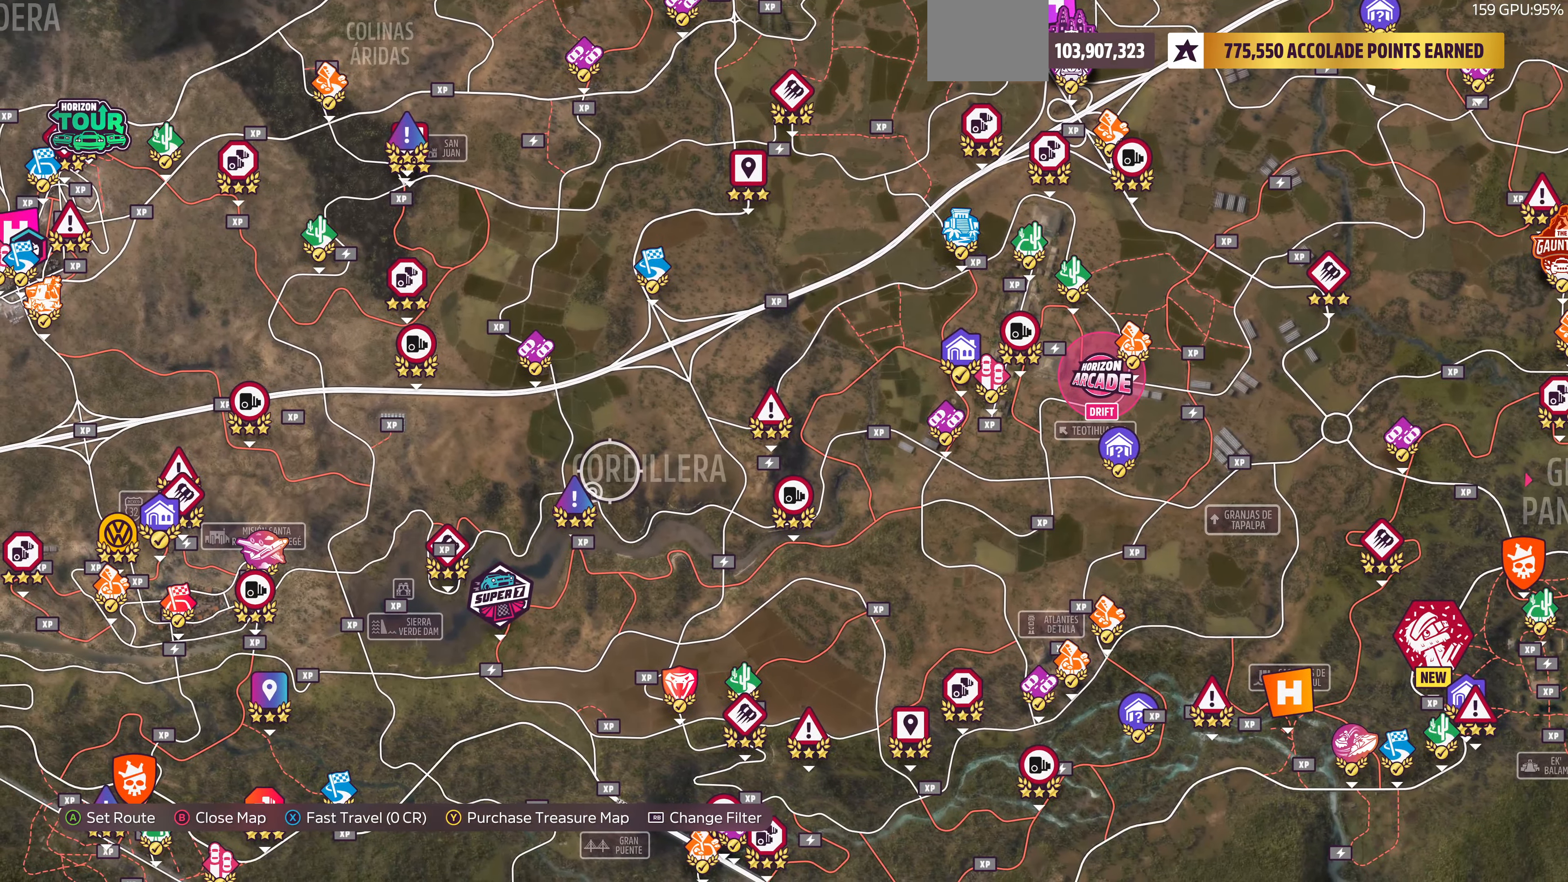
{"buttons": [], "left_stick": "center", "right_stick": "center", "events": []}
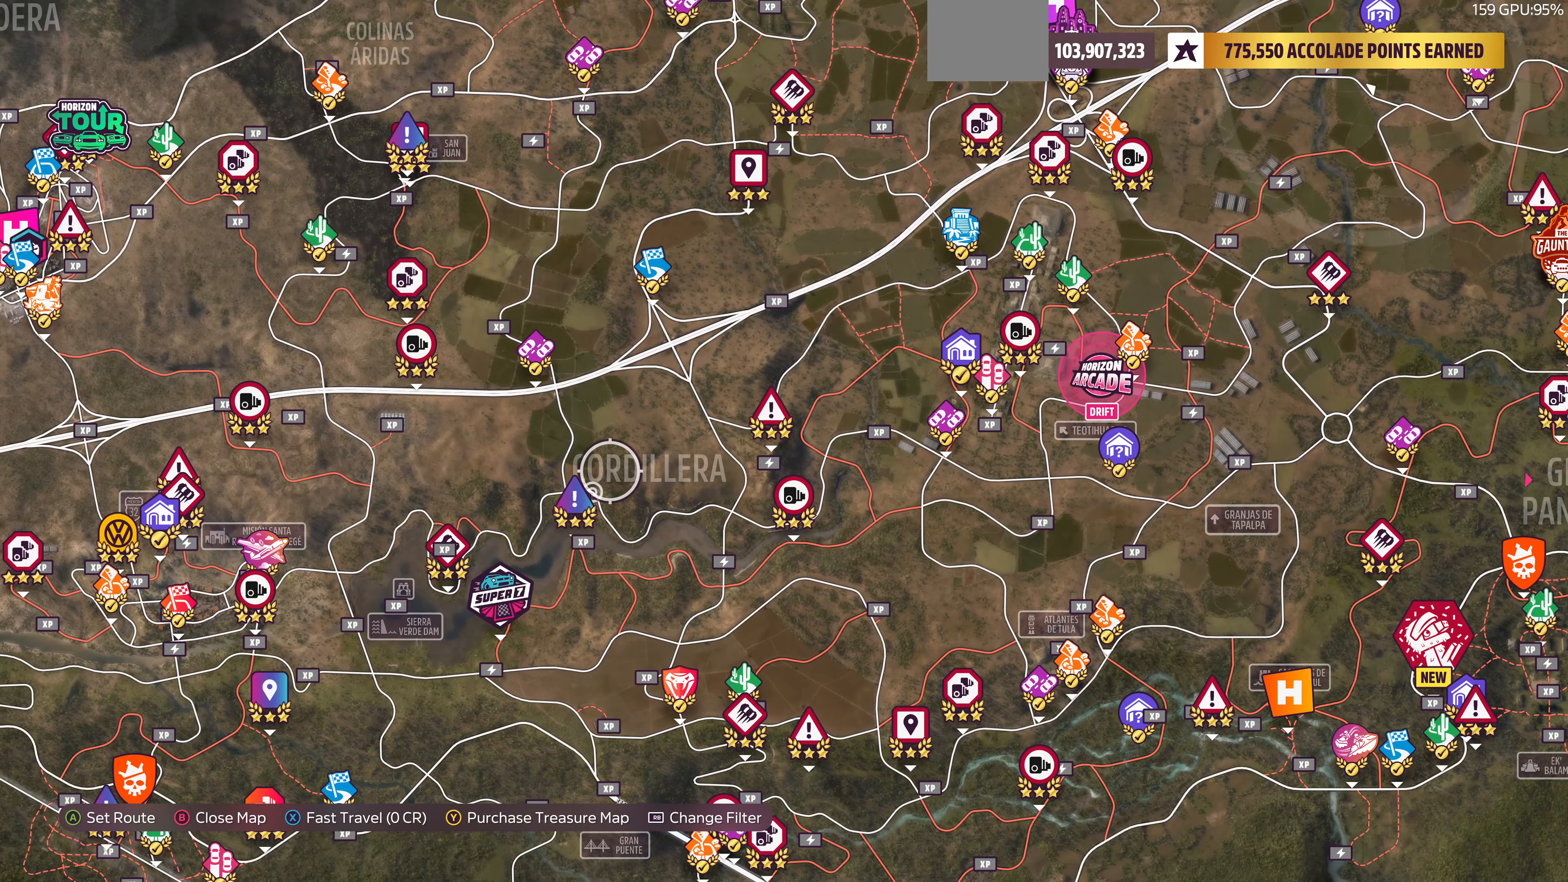
{"buttons": [], "left_stick": "center", "right_stick": "center", "events": []}
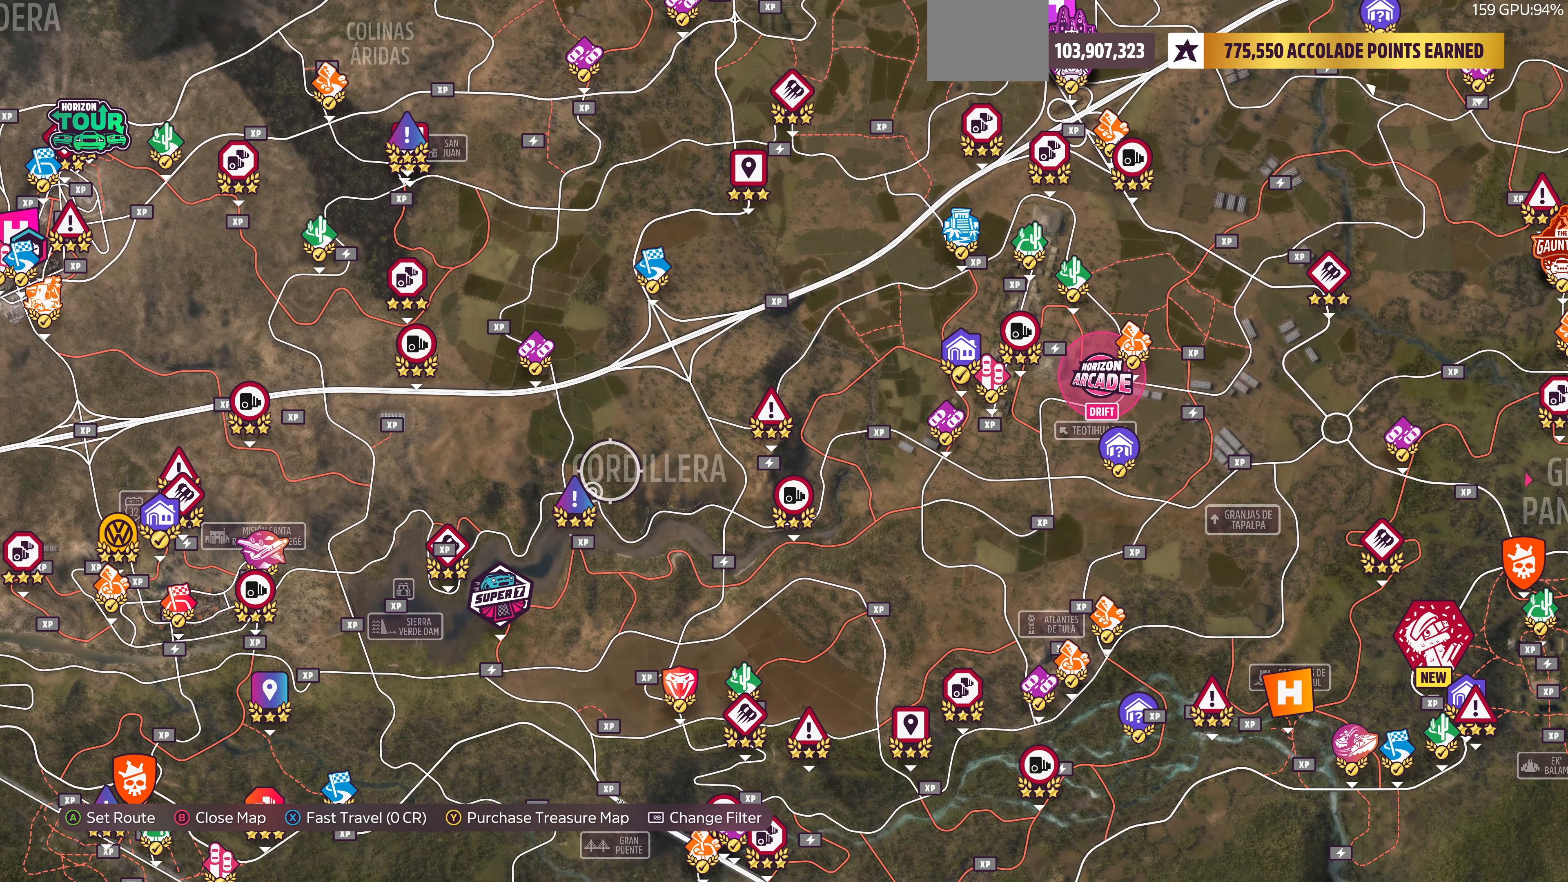
{"buttons": [], "left_stick": "down-left", "right_stick": "center", "events": [[66, "left_stick", "down-left"]]}
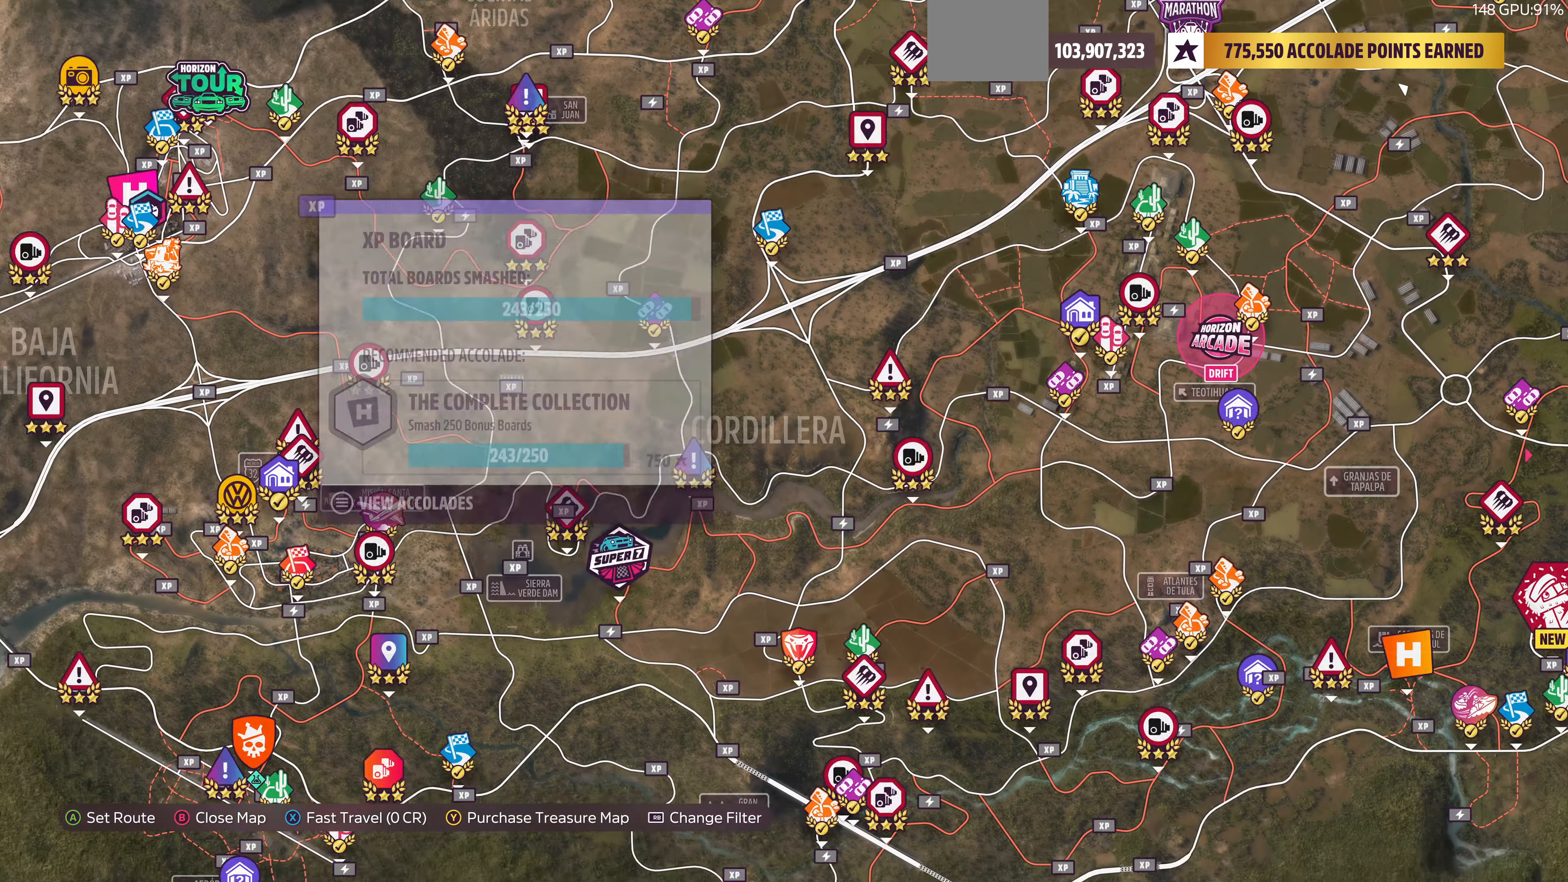
{"buttons": [], "left_stick": "down", "right_stick": "center", "events": [[166, "left_stick", "center"], [500, "left_stick", "down"]]}
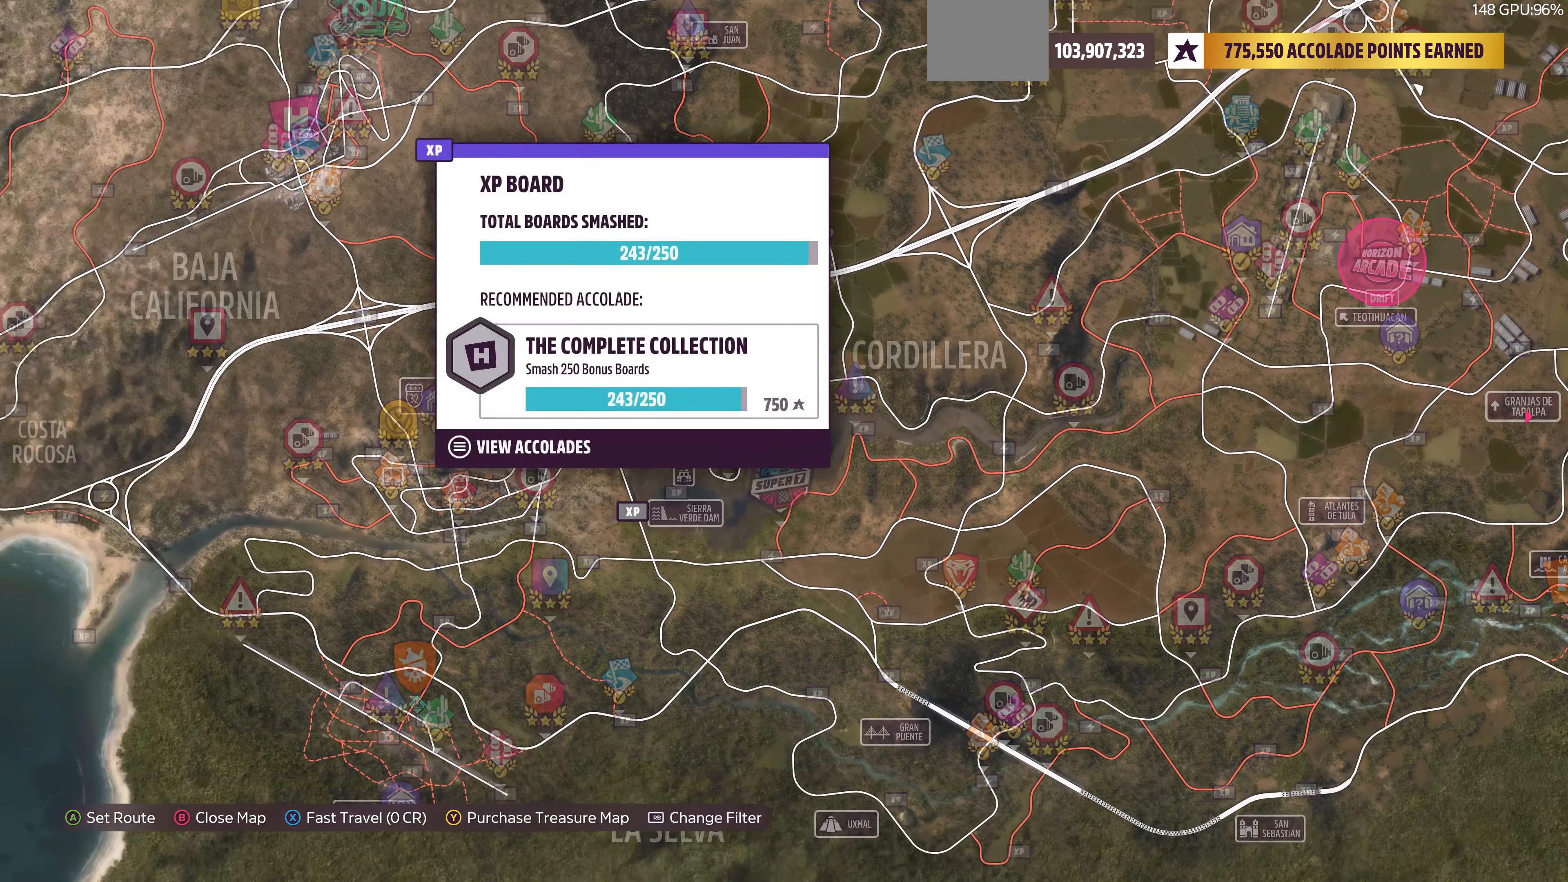
{"buttons": [], "left_stick": "center", "right_stick": "center", "events": [[233, "left_stick", "center"]]}
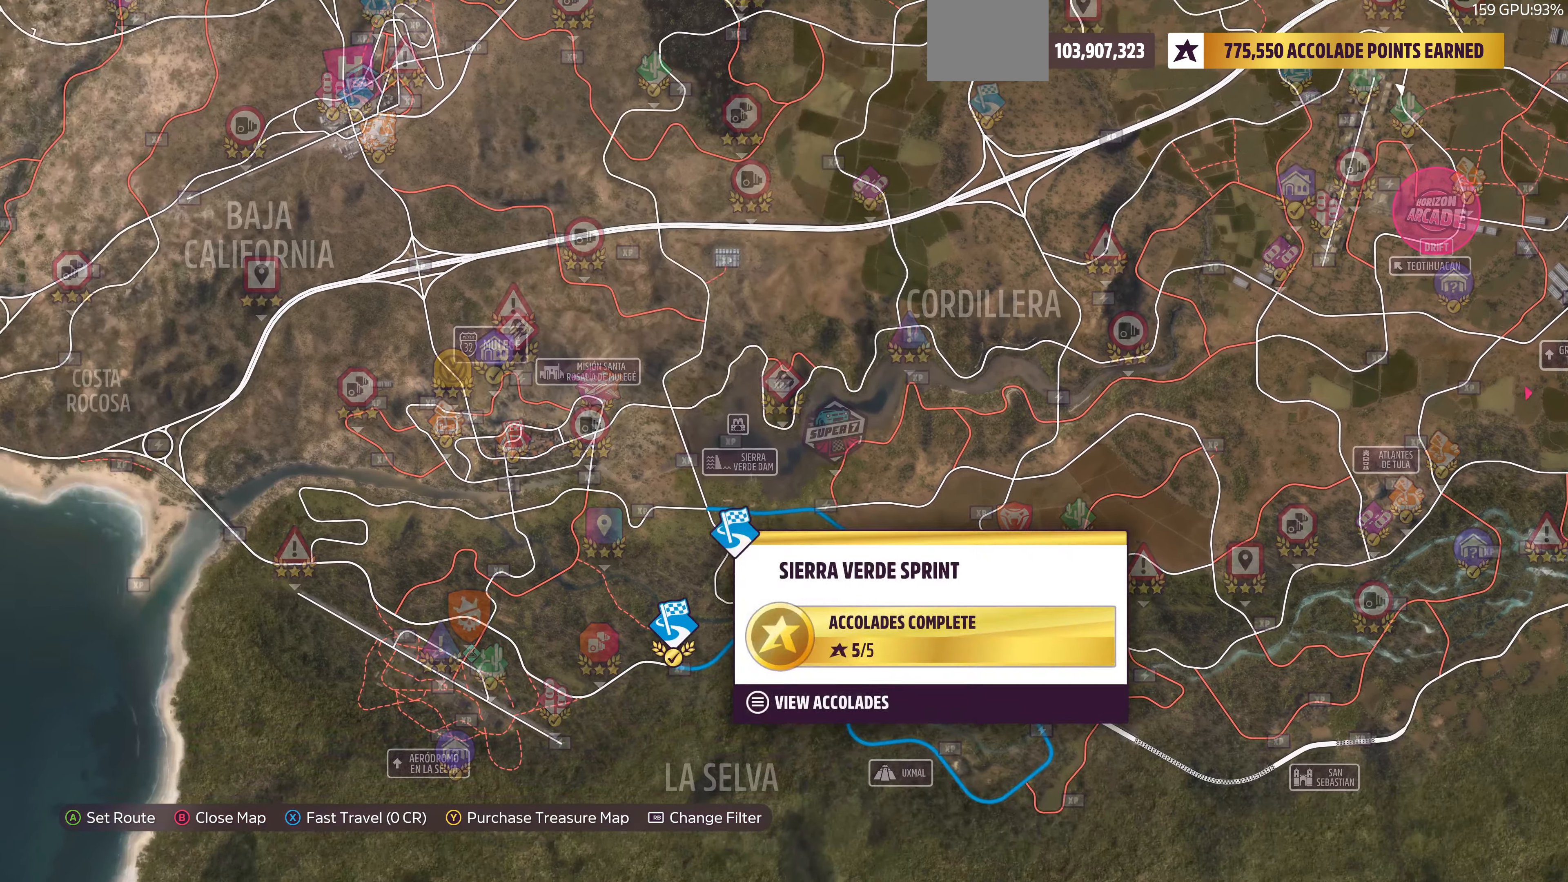
{"buttons": [], "left_stick": "center", "right_stick": "center", "events": [[100, "left_stick", "down-right"], [266, "left_stick", "center"]]}
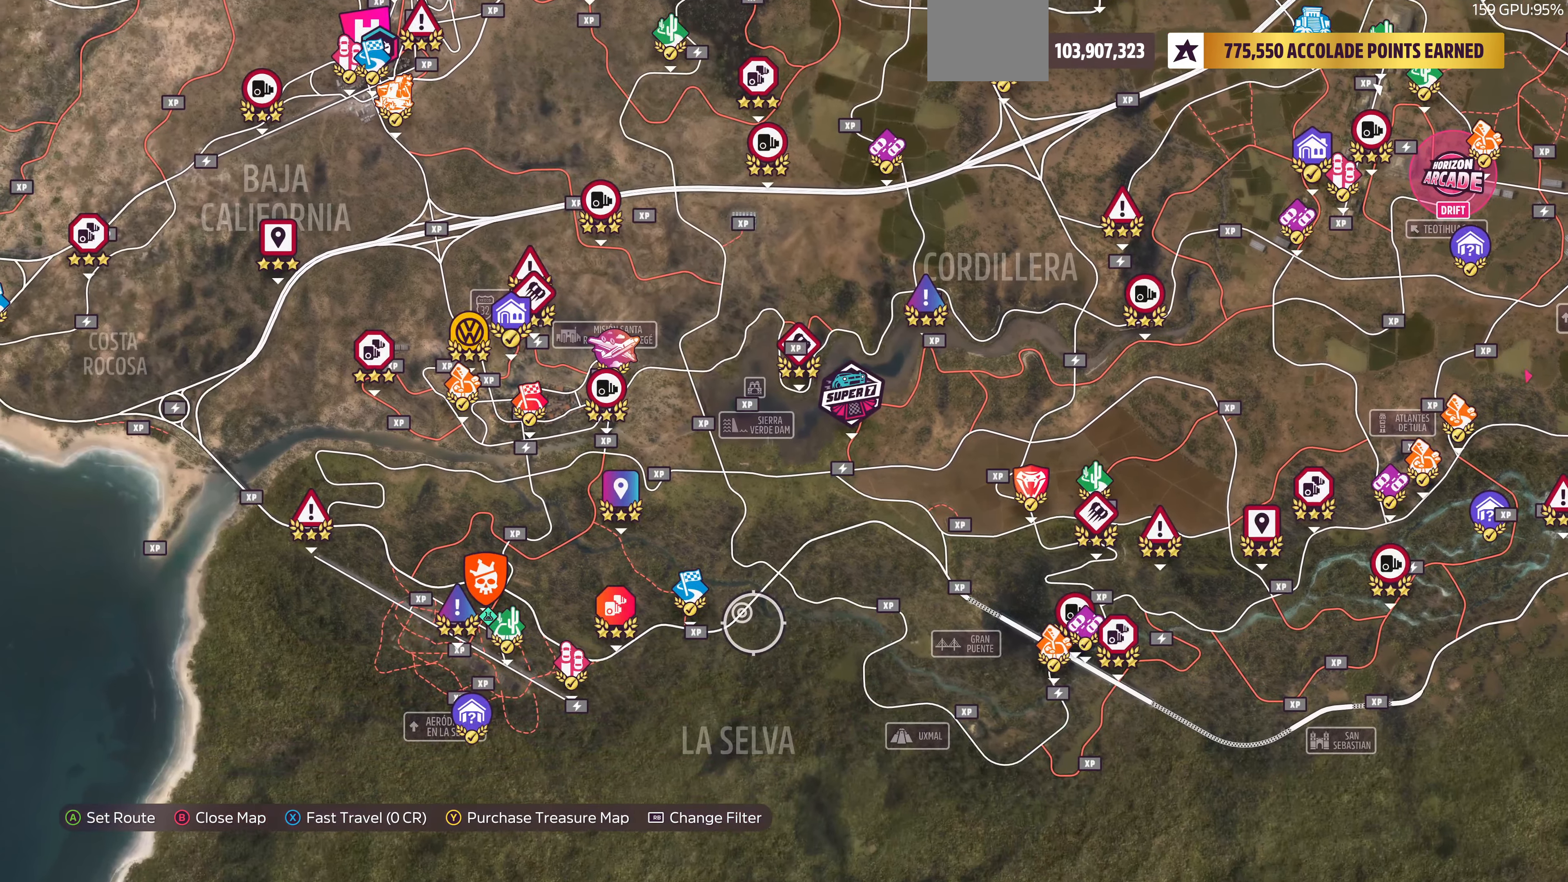
{"buttons": [], "left_stick": "center", "right_stick": "center", "events": []}
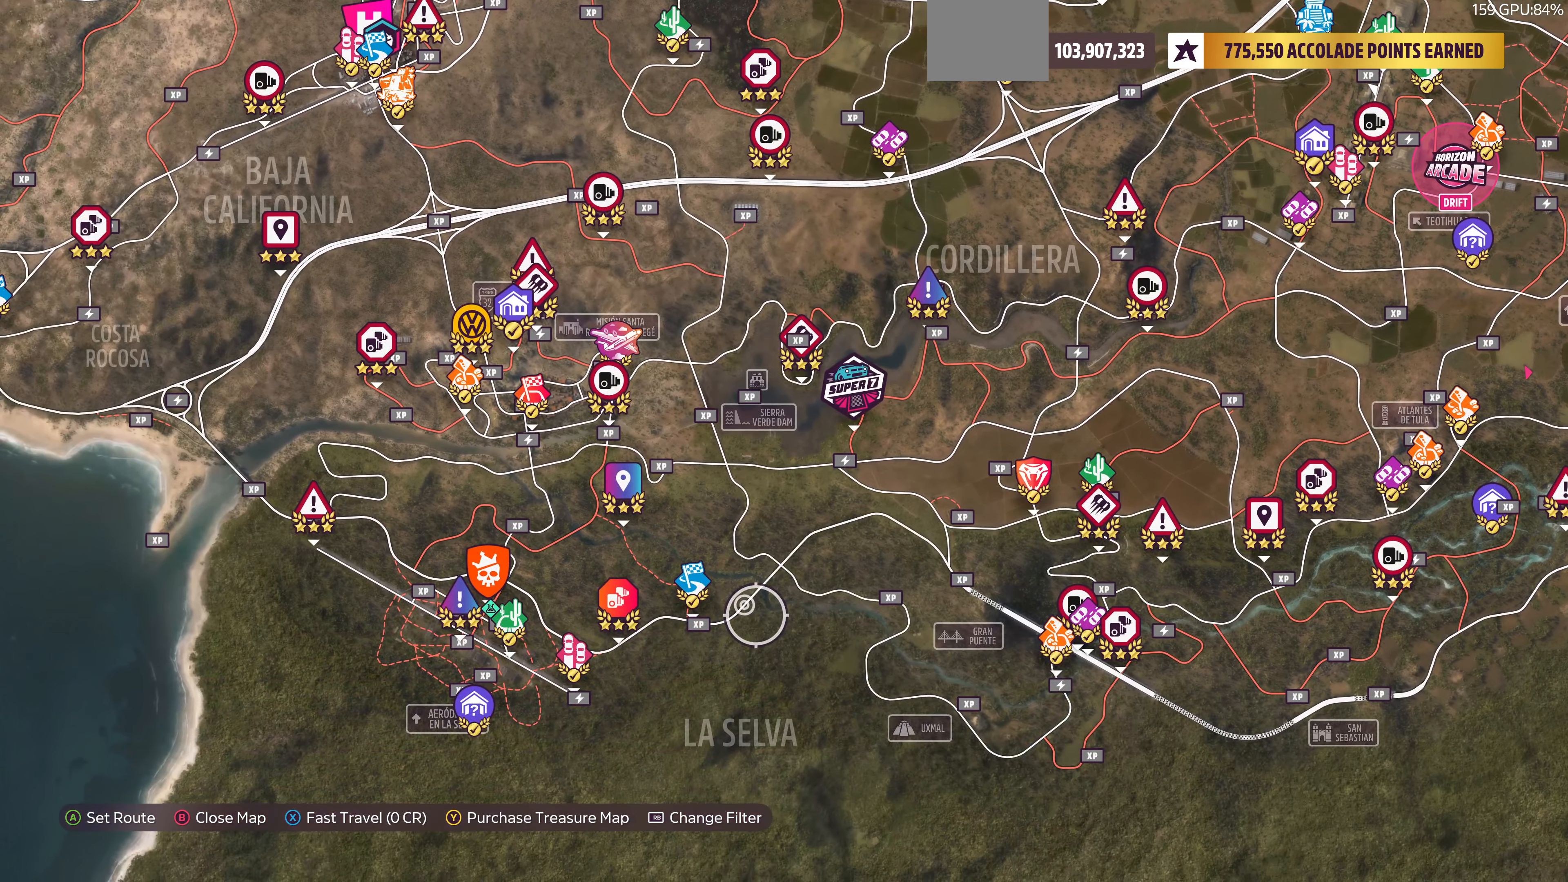
{"buttons": [], "left_stick": "center", "right_stick": "center", "events": []}
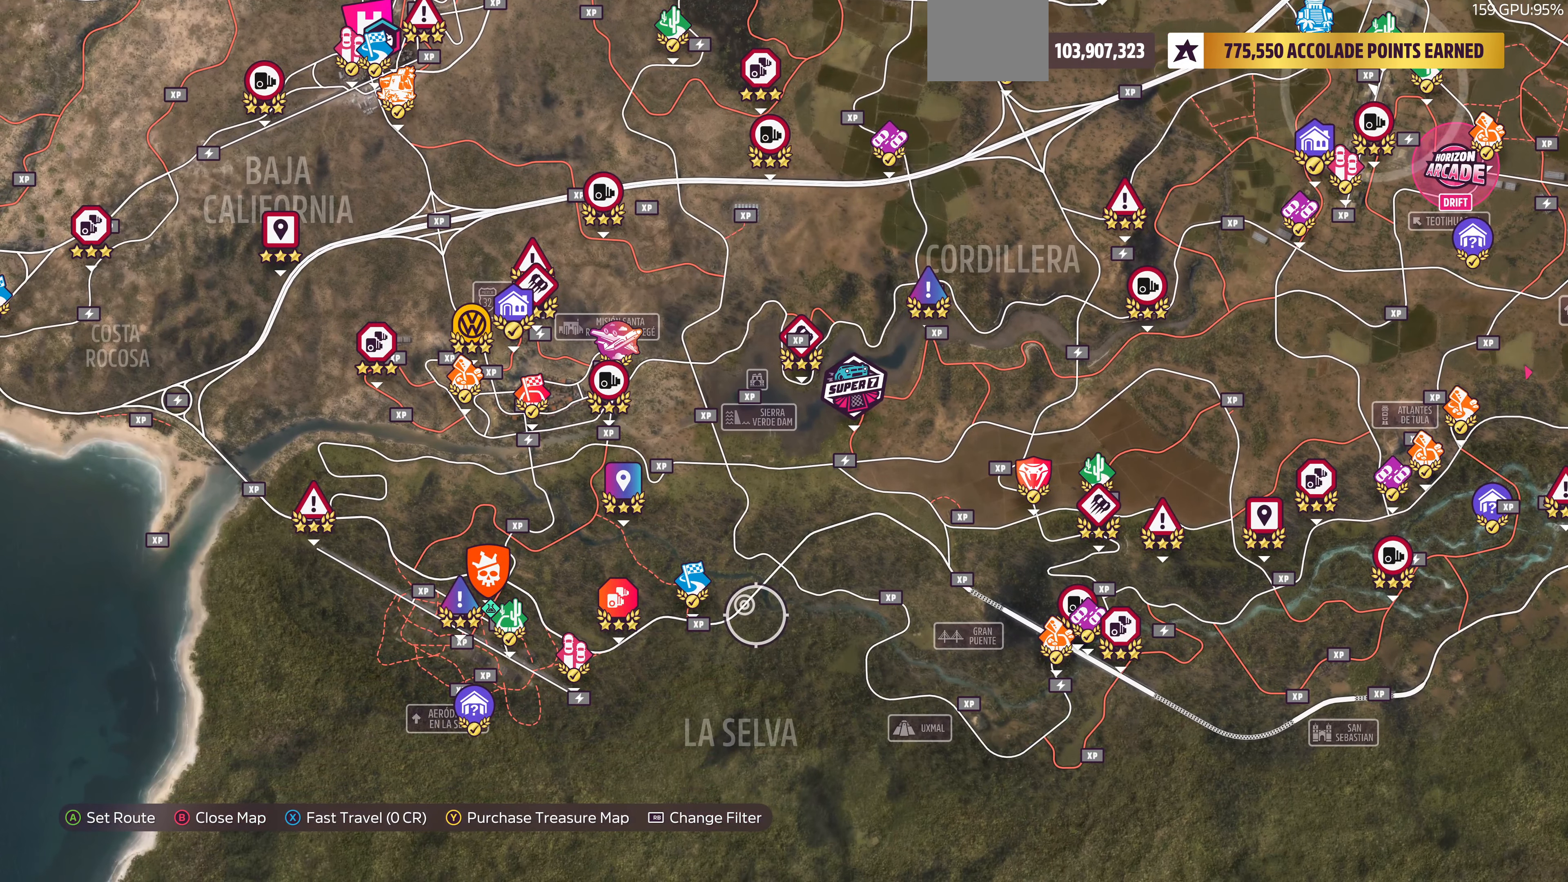
{"buttons": [], "left_stick": "center", "right_stick": "center", "events": []}
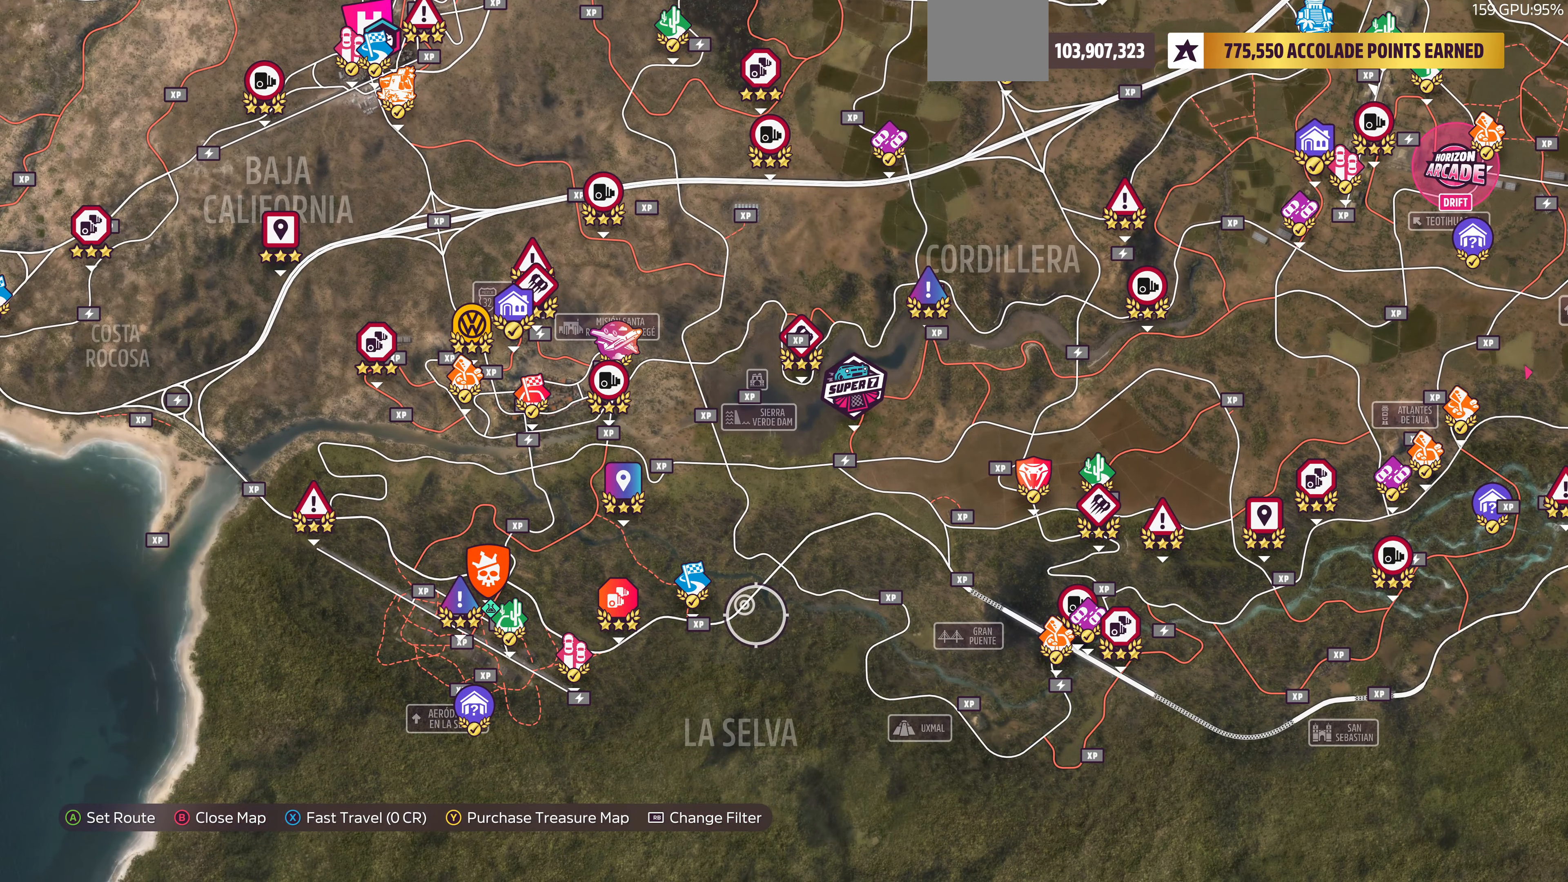
{"buttons": [], "left_stick": "center", "right_stick": "center", "events": []}
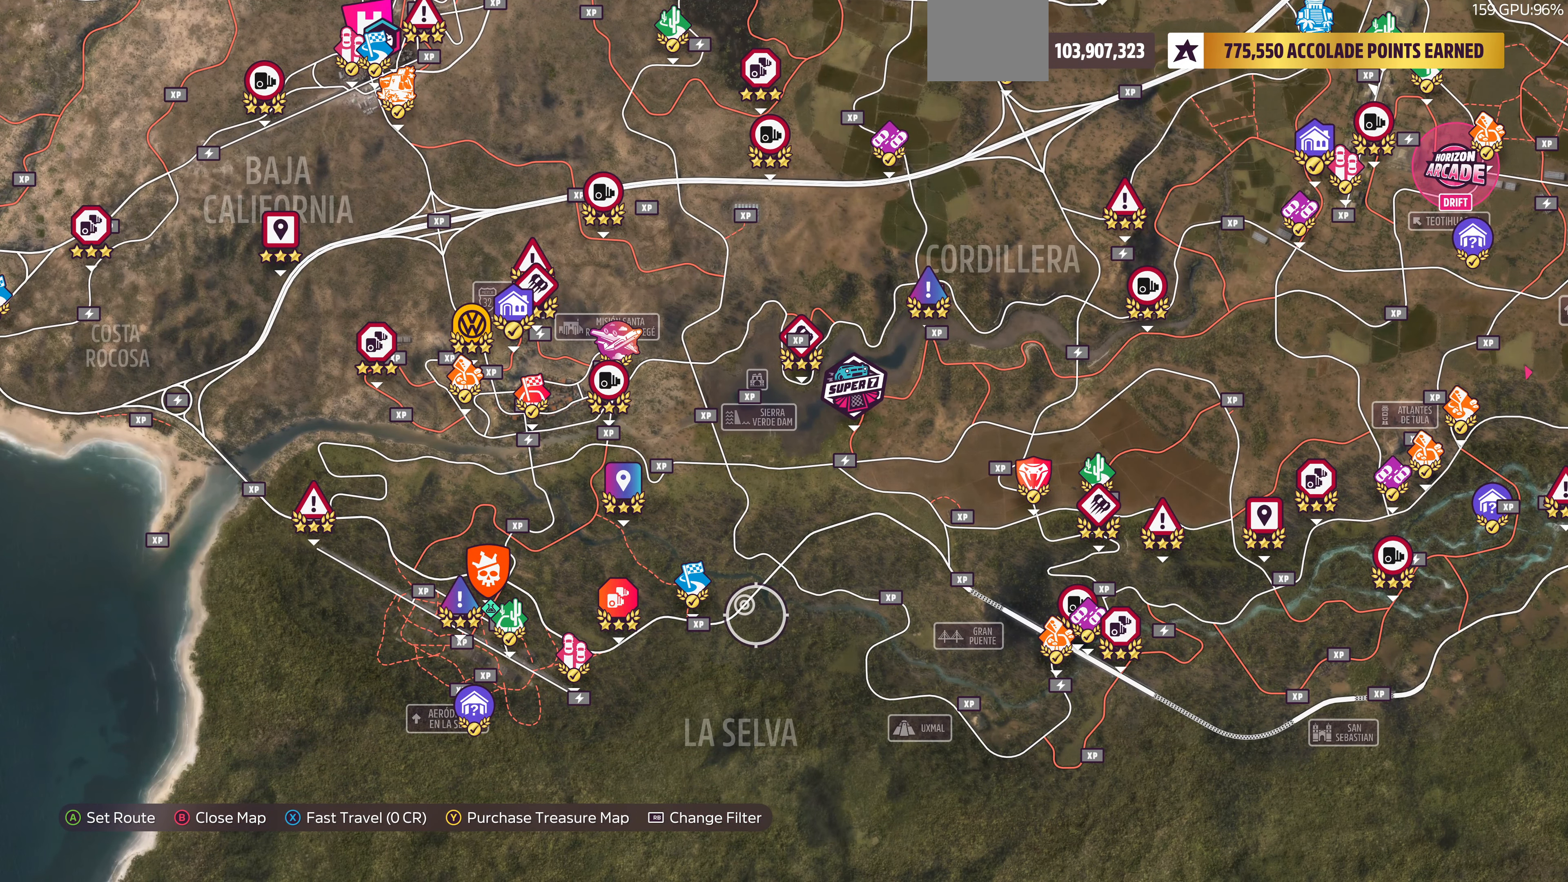
{"buttons": [], "left_stick": "center", "right_stick": "center", "events": []}
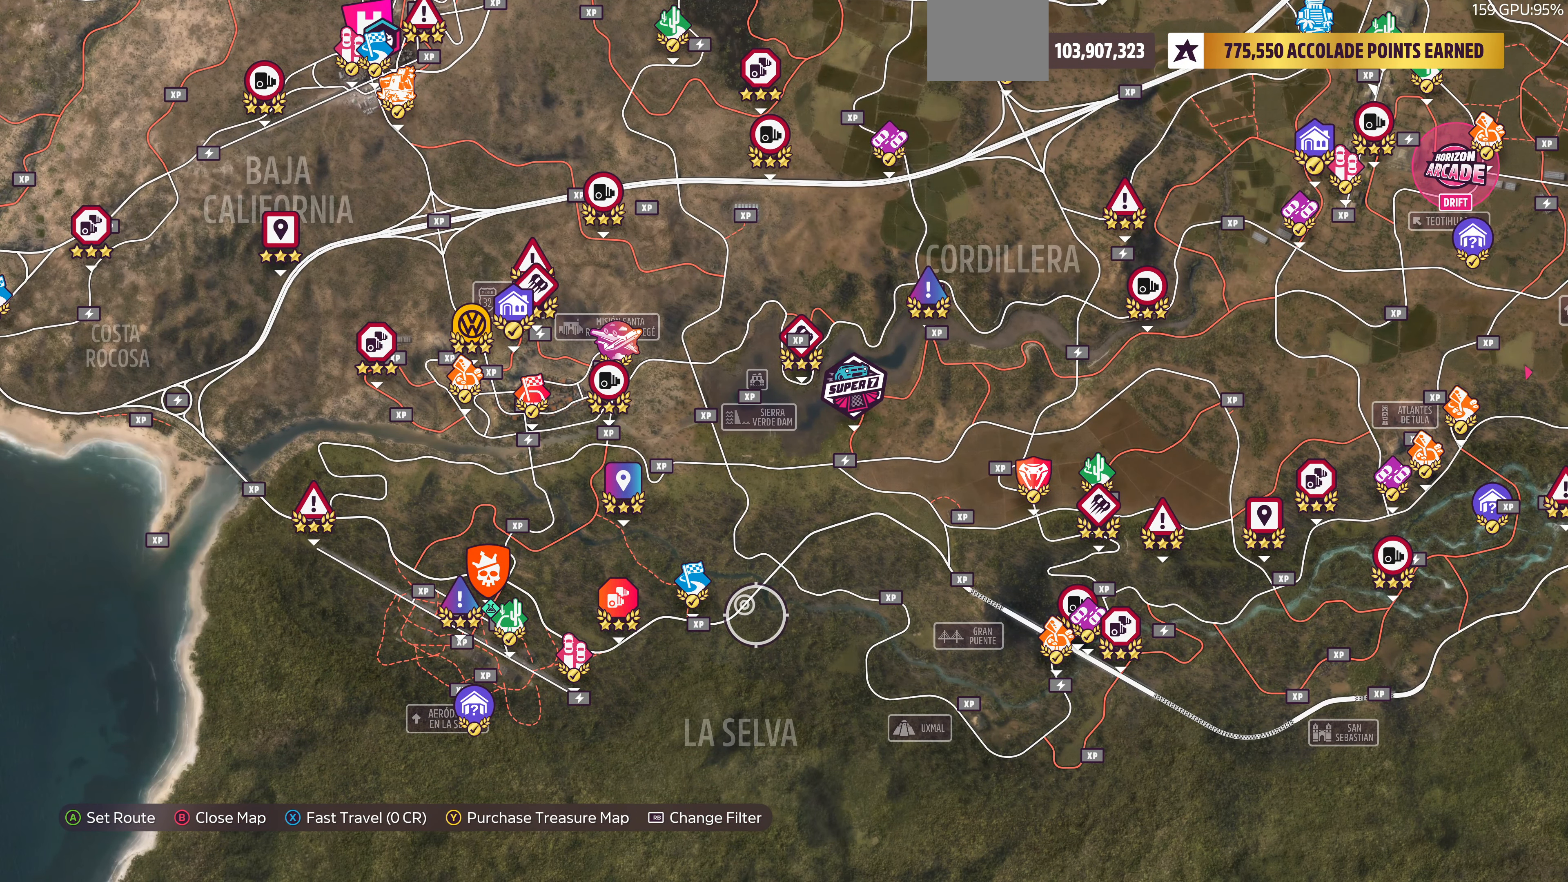
{"buttons": [], "left_stick": "center", "right_stick": "center", "events": []}
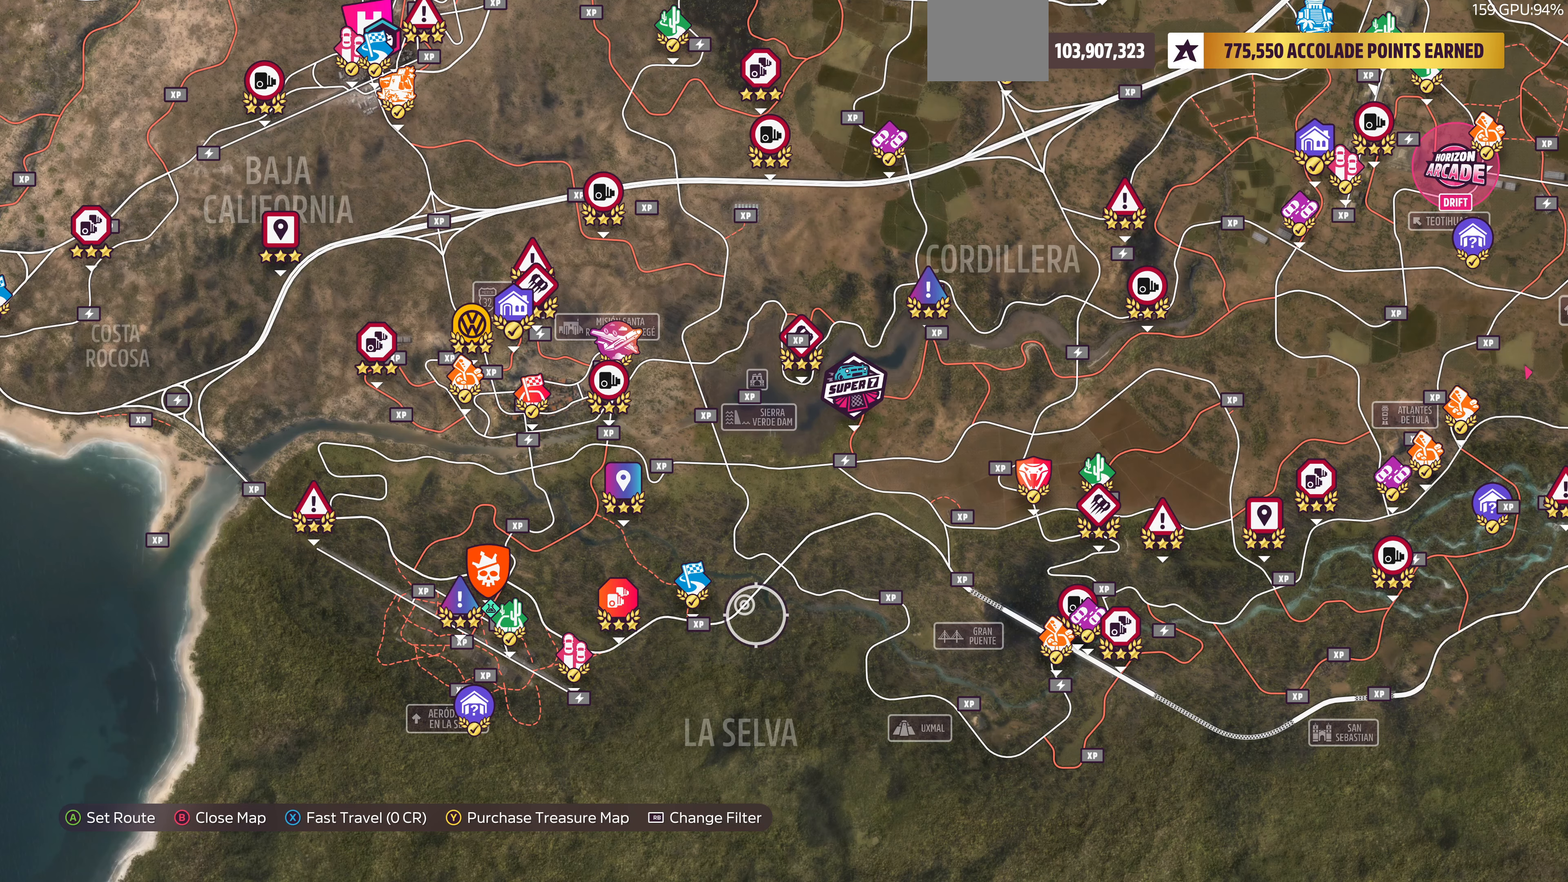
{"buttons": [], "left_stick": "center", "right_stick": "center", "events": []}
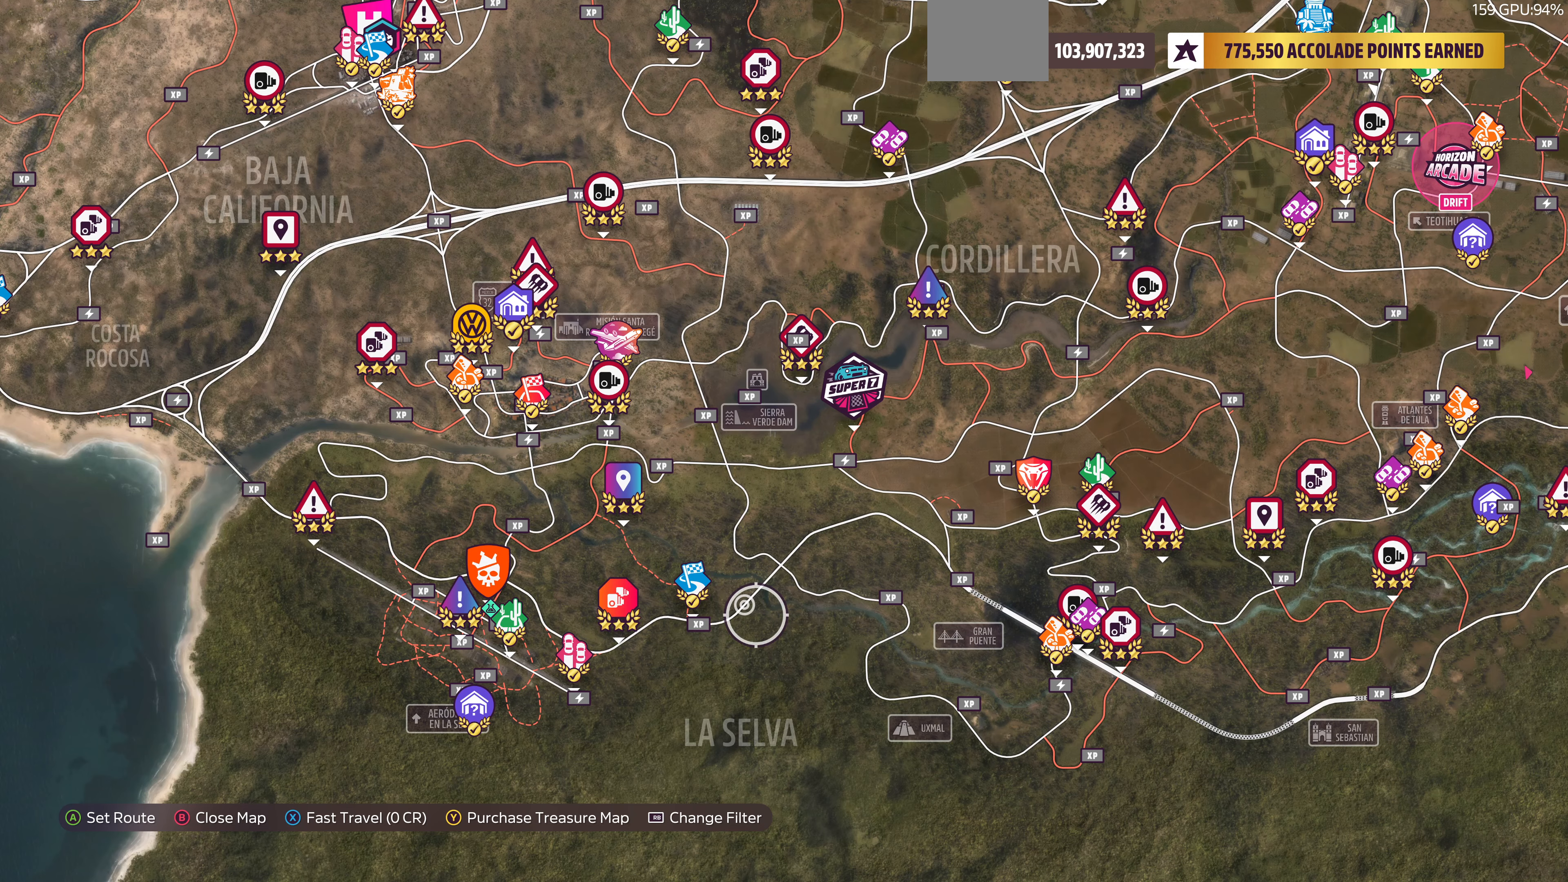
{"buttons": [], "left_stick": "right", "right_stick": "center", "events": [[200, "left_stick", "right"]]}